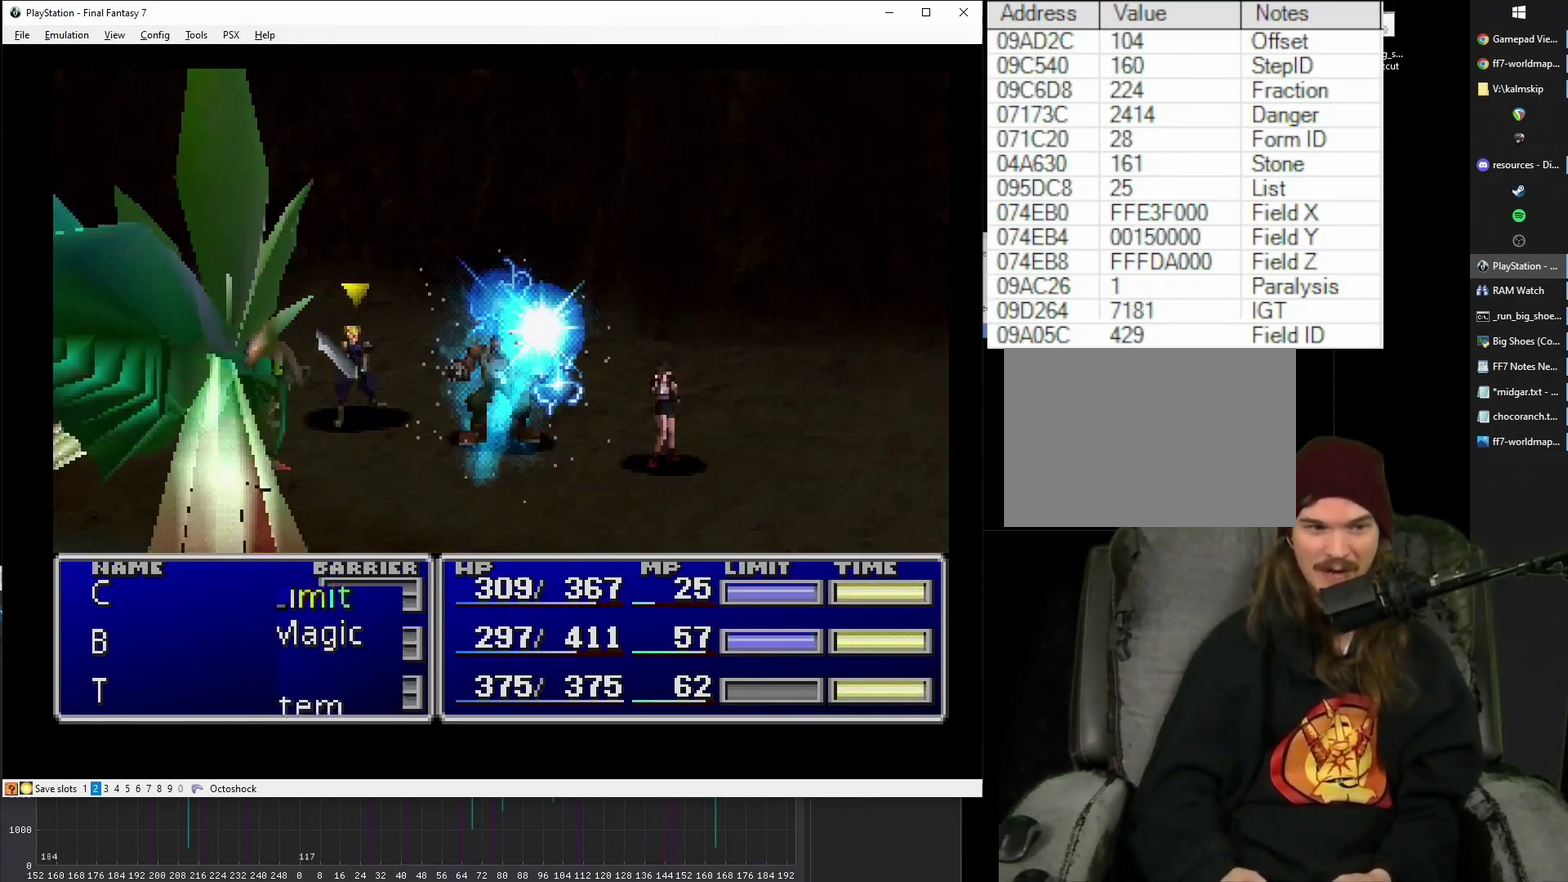
Gameplay with a controller (PlayStation layout); each line is a JSON object with the inputs held at the frame after it. "events" lists button and stick changes between this image and that frame as [ms after this image, input, new state], when the widget could be followed in between. Not read: L1 L2 L3 R3.
{"buttons": [], "events": [[67, "TRIANGLE", "up"]]}
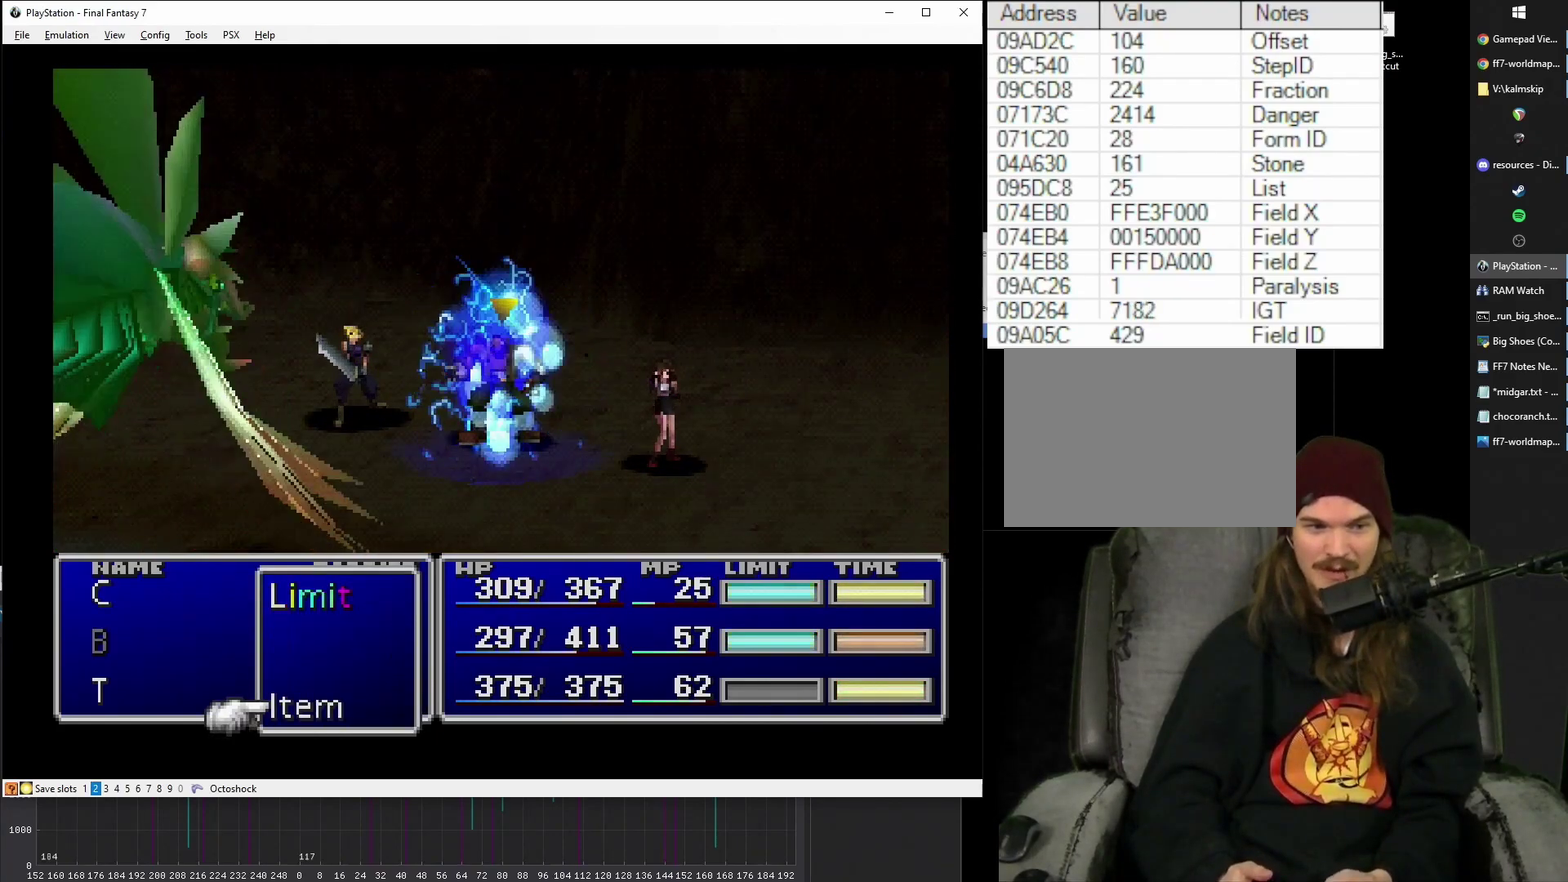
{"buttons": [], "events": [[233, "CIRCLE", "down"], [317, "CIRCLE", "up"]]}
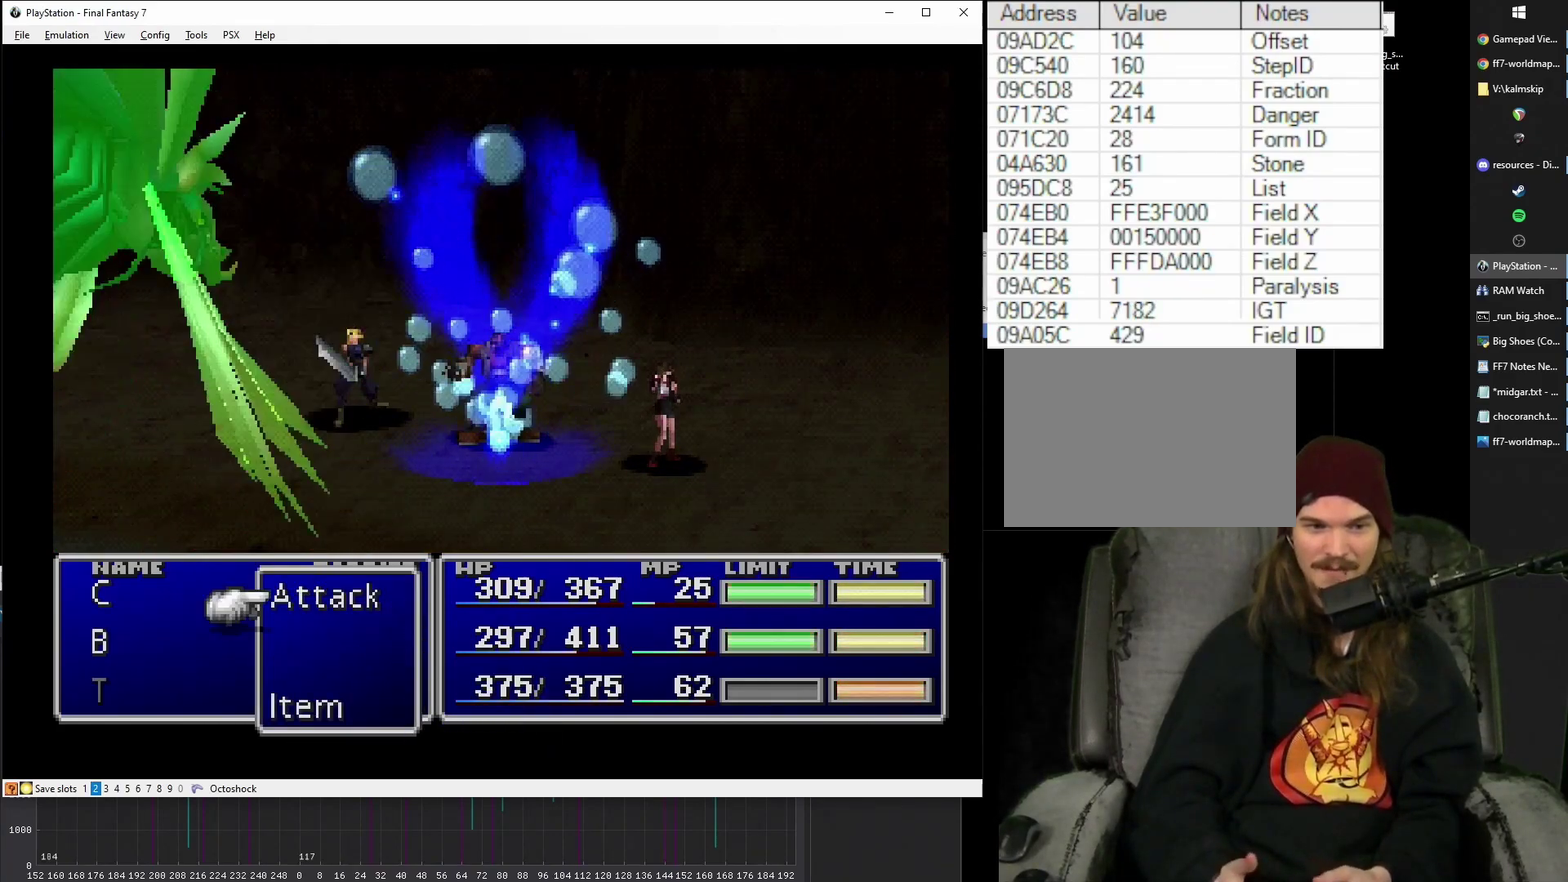
{"buttons": ["CIRCLE"], "events": [[467, "CIRCLE", "down"]]}
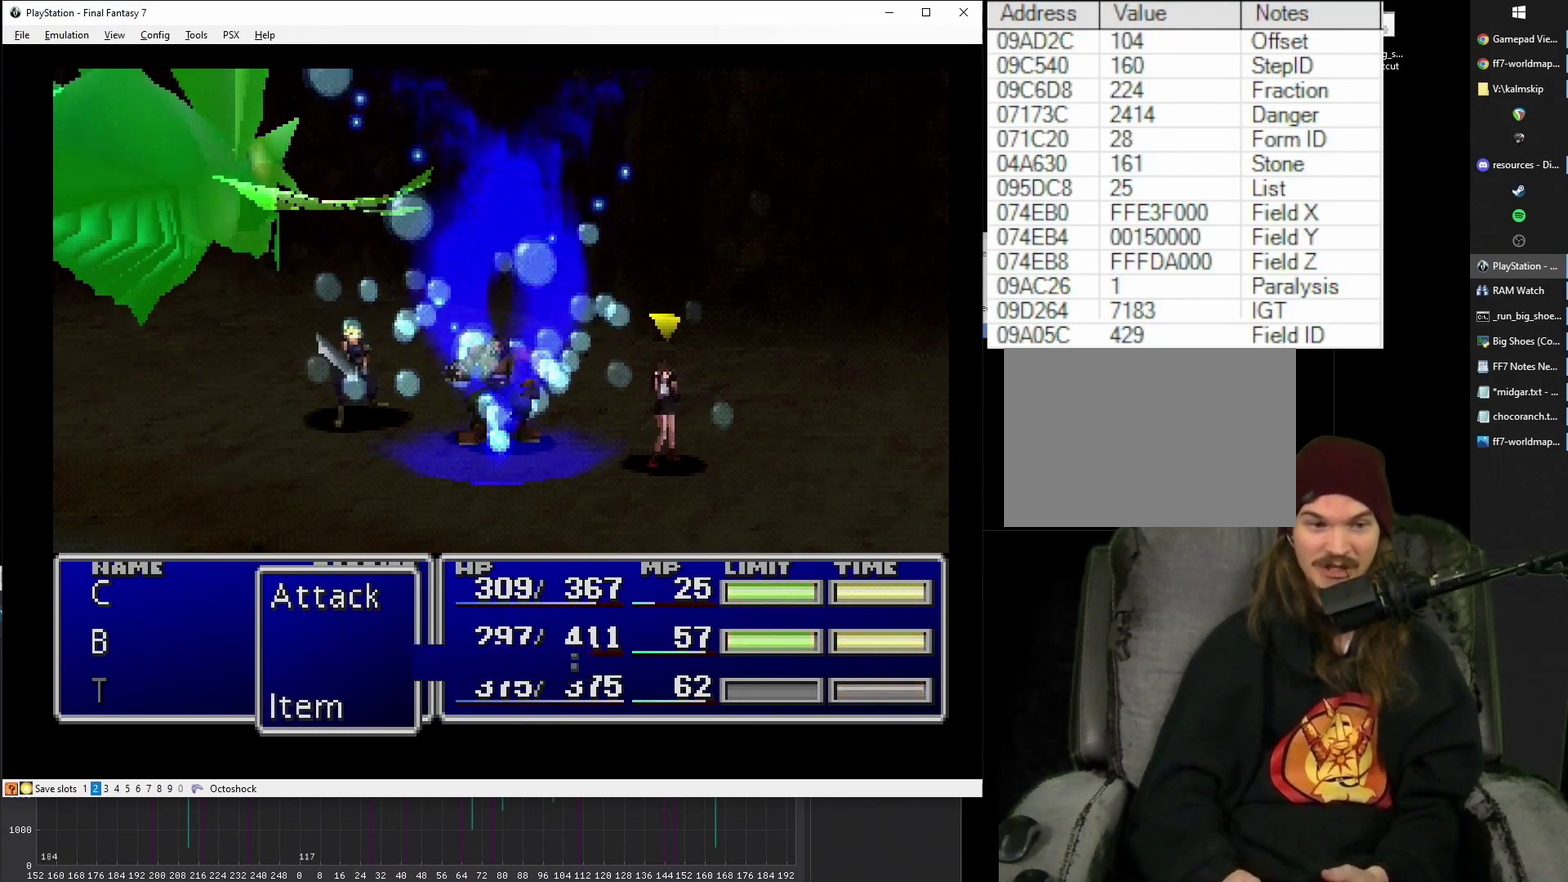
{"buttons": [], "events": [[83, "CIRCLE", "up"], [150, "CIRCLE", "down"], [233, "CIRCLE", "up"], [283, "CIRCLE", "down"], [367, "CIRCLE", "up"]]}
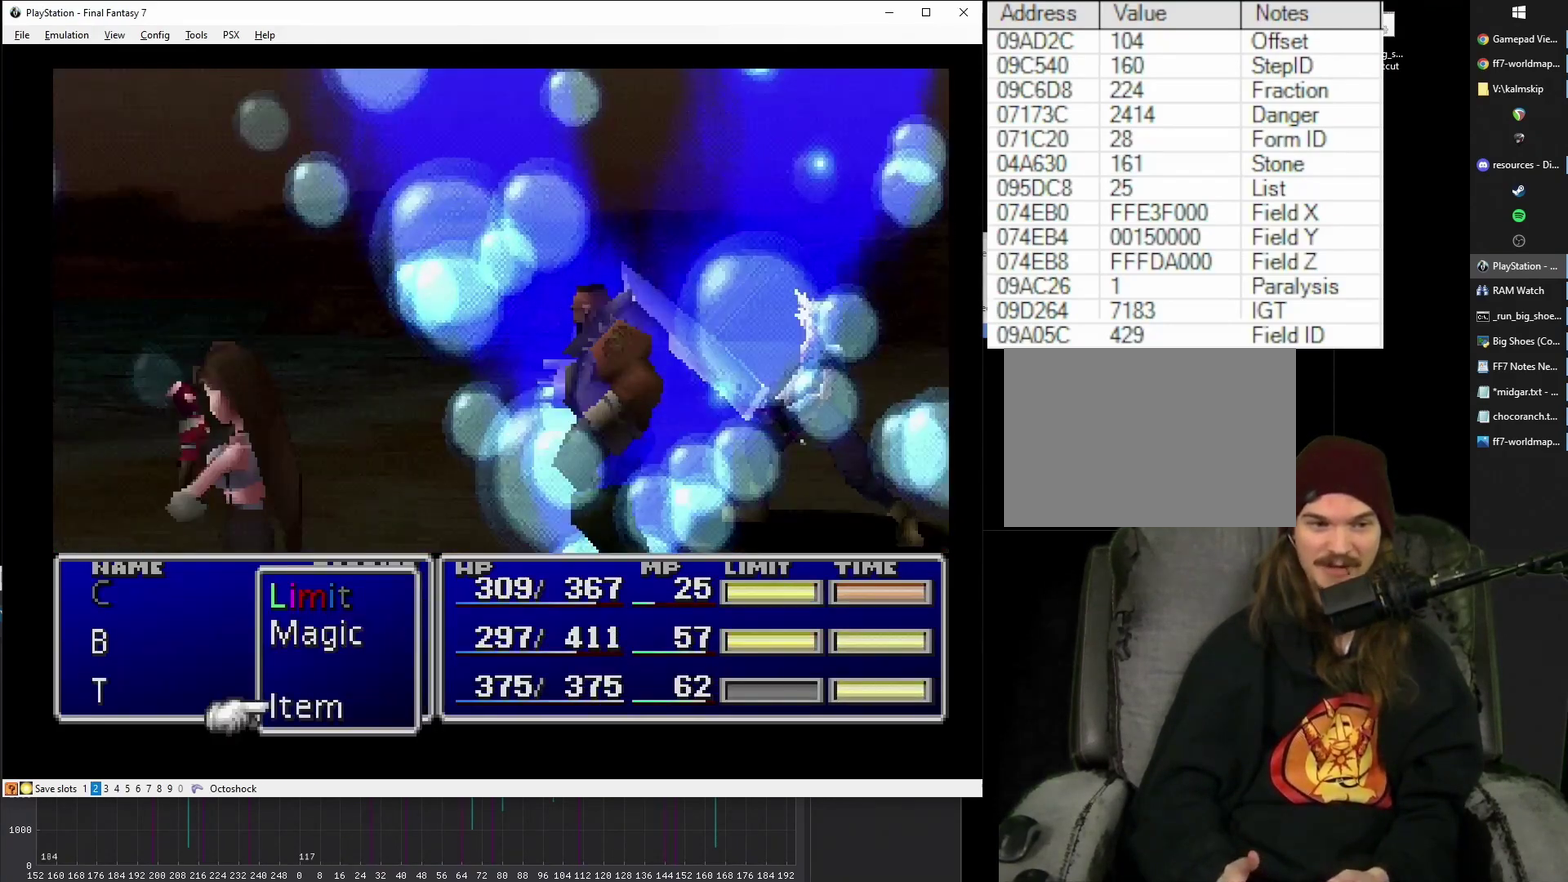
{"buttons": ["CIRCLE"], "events": [[483, "CIRCLE", "down"]]}
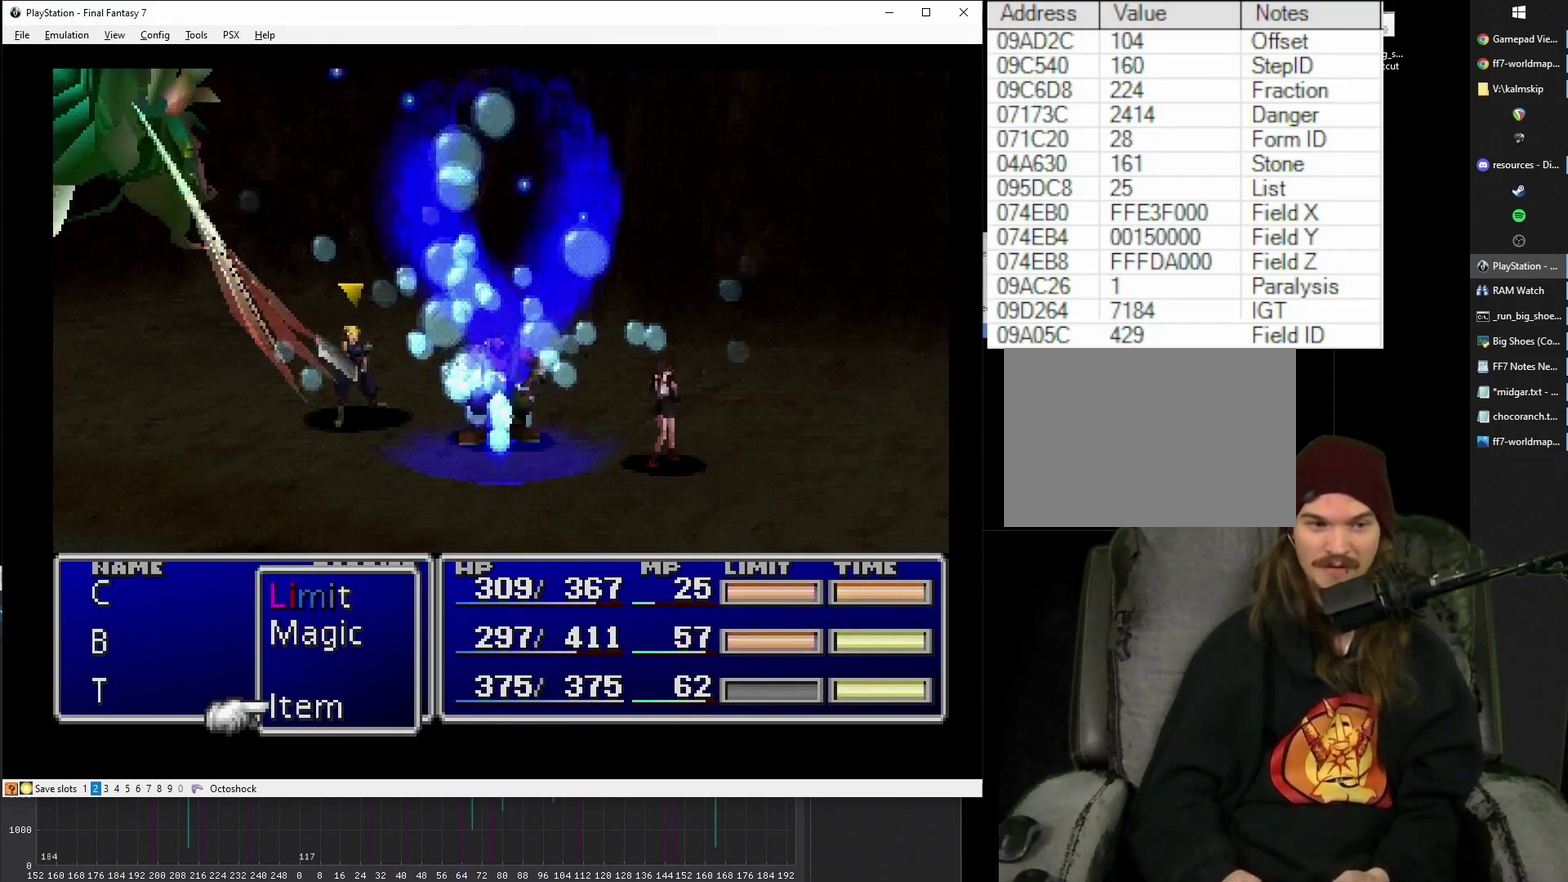
{"buttons": [], "events": [[67, "CIRCLE", "up"], [150, "CIRCLE", "down"], [217, "CIRCLE", "up"], [283, "CIRCLE", "down"], [350, "CIRCLE", "up"]]}
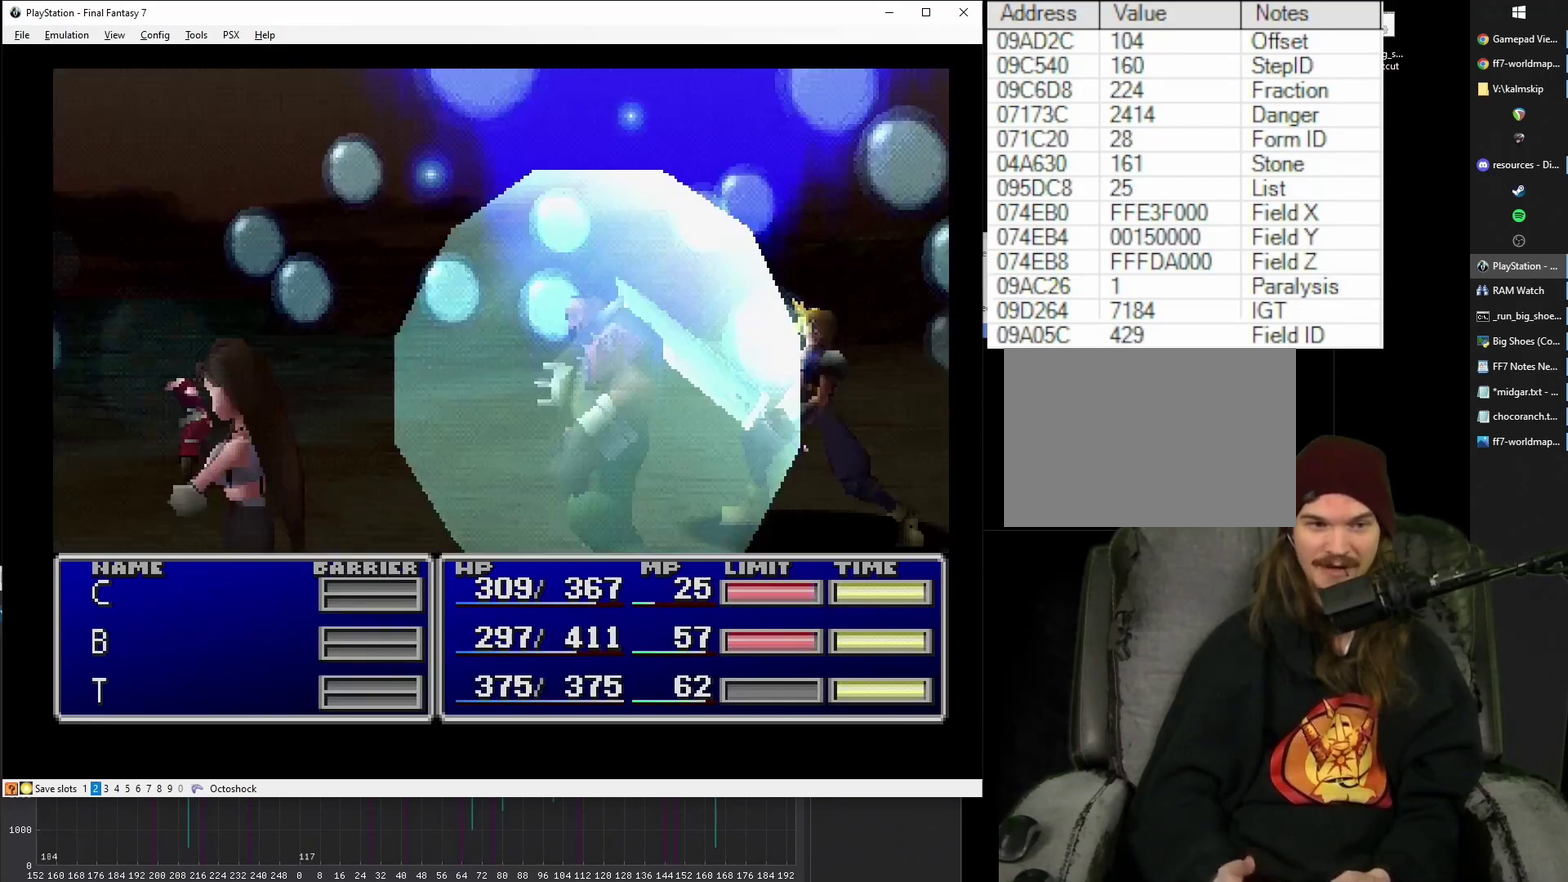
{"buttons": [], "events": []}
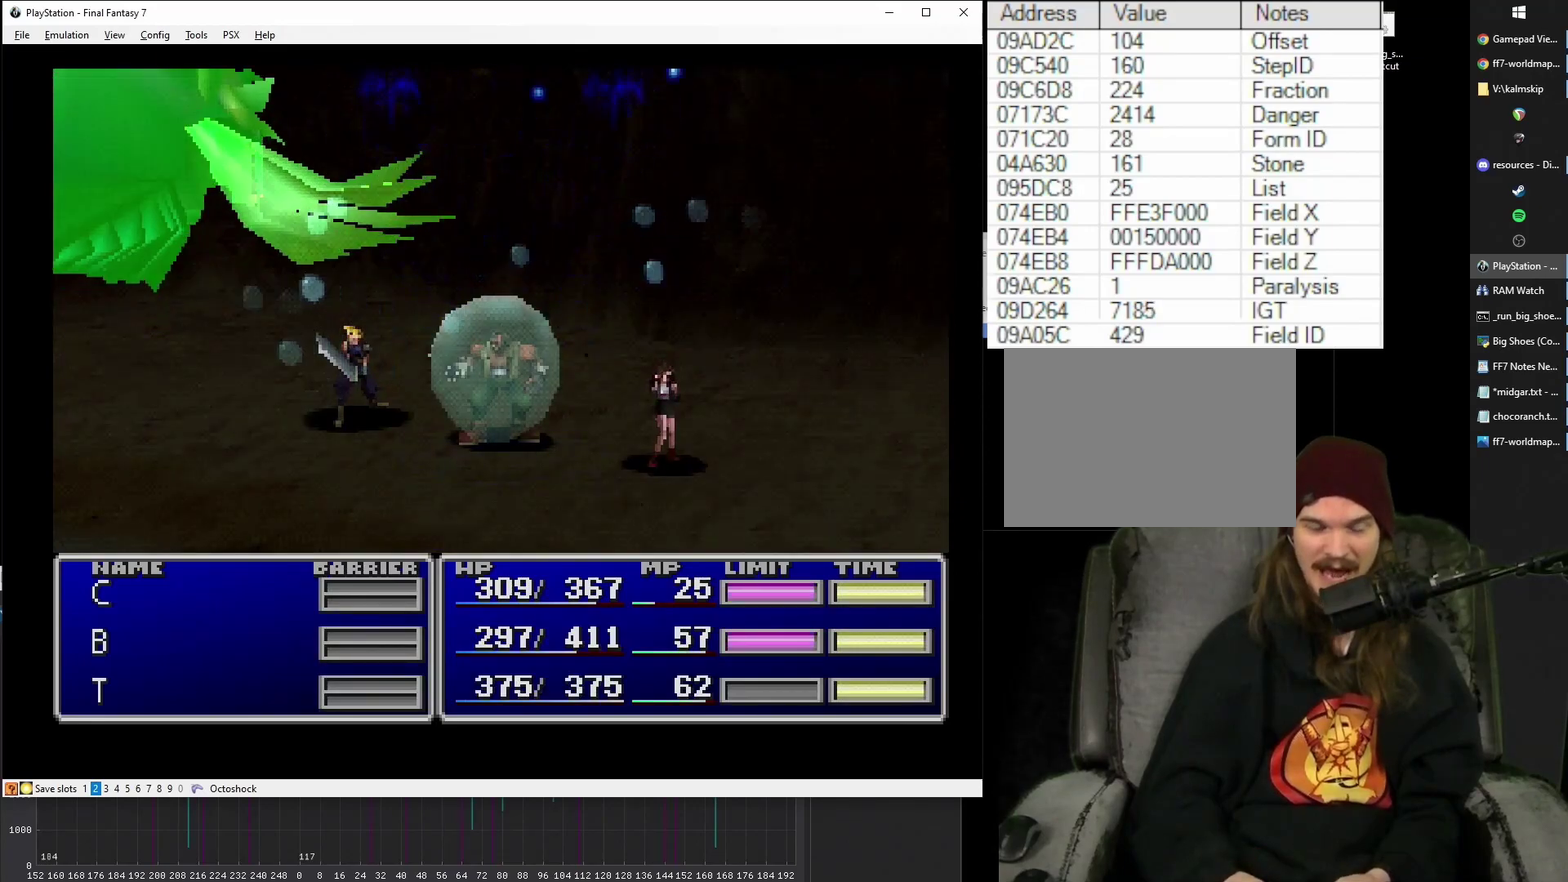
{"buttons": [], "events": []}
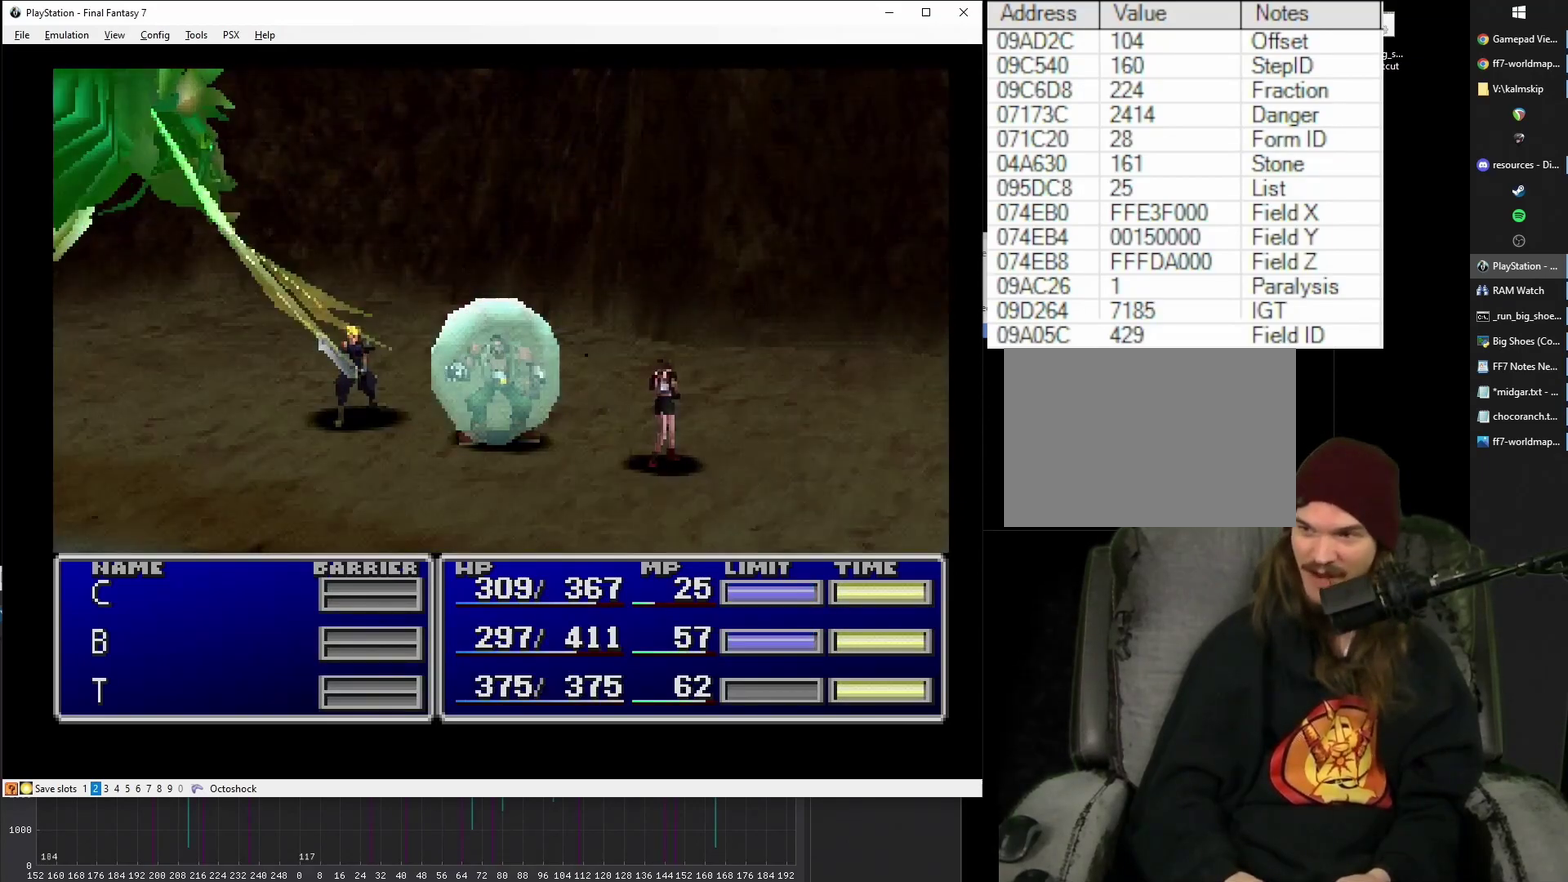
{"buttons": [], "events": []}
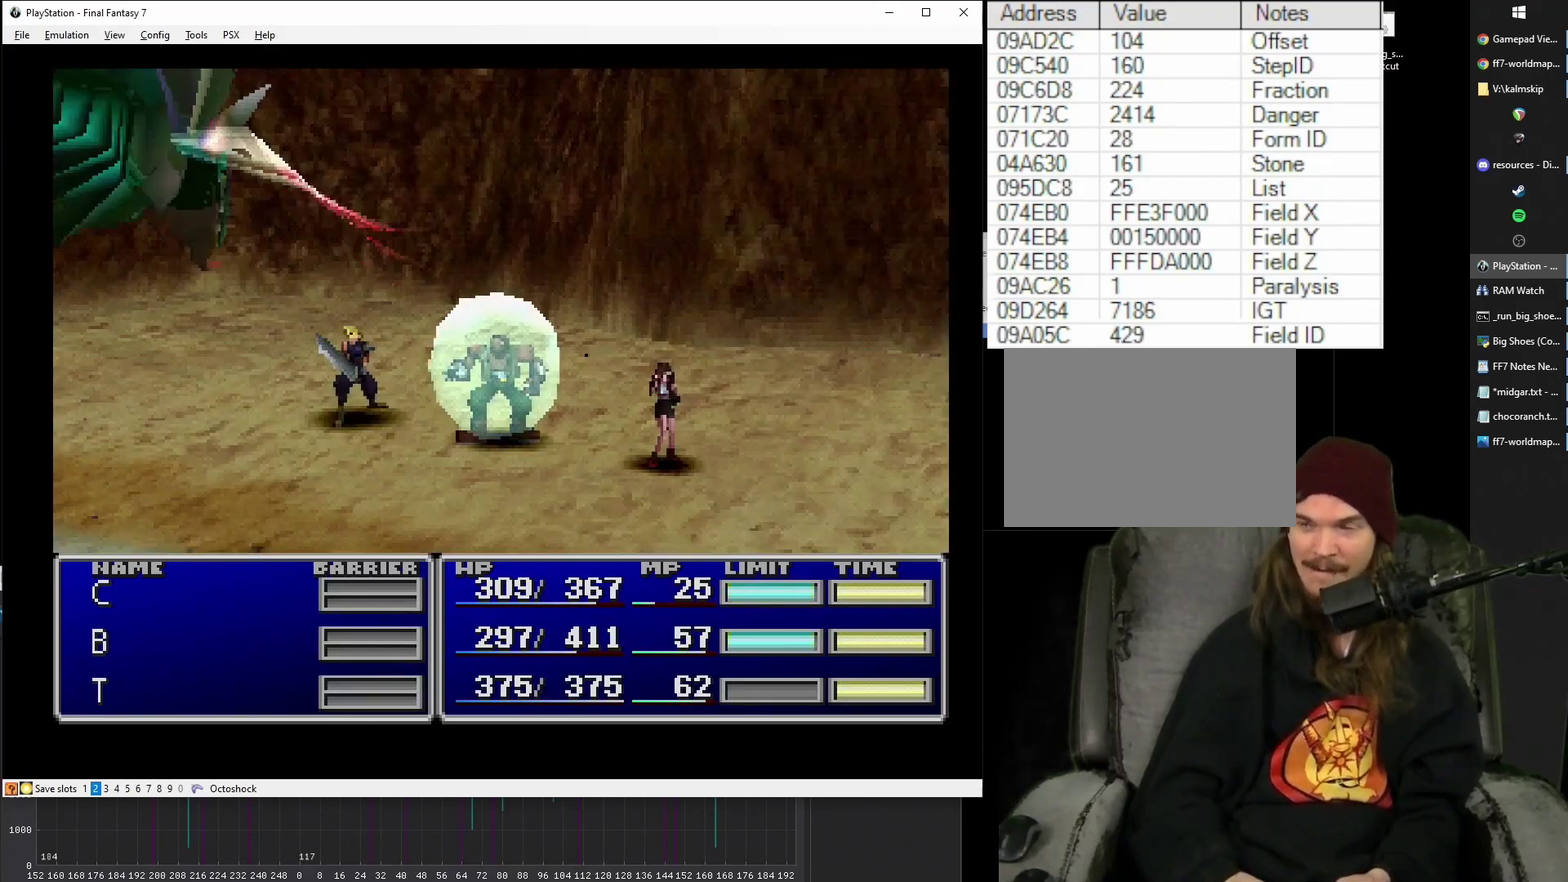
{"buttons": [], "events": []}
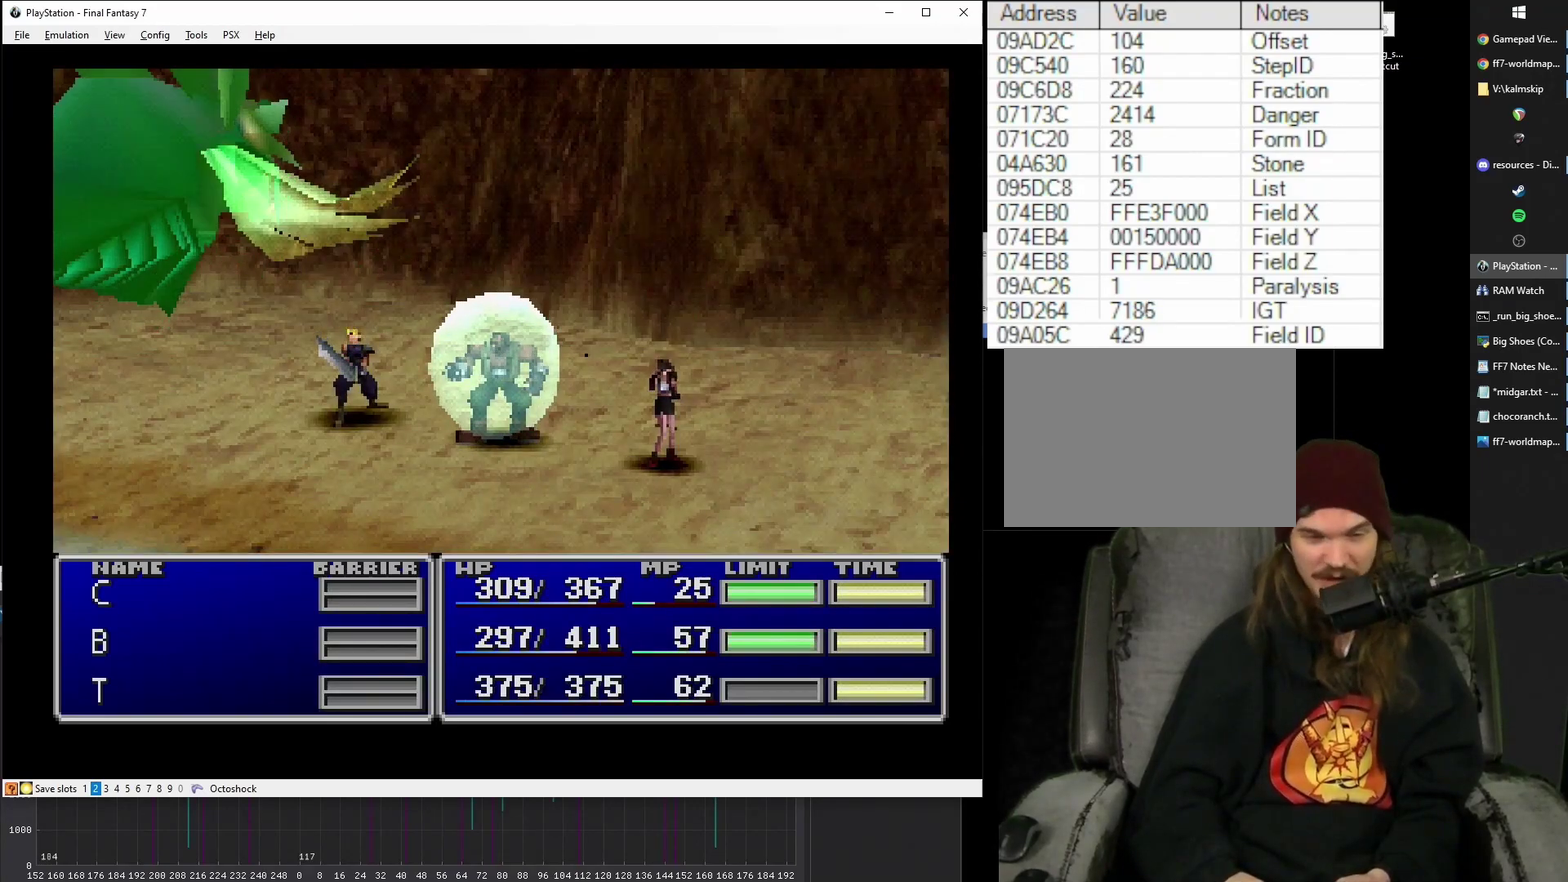
{"buttons": [], "events": []}
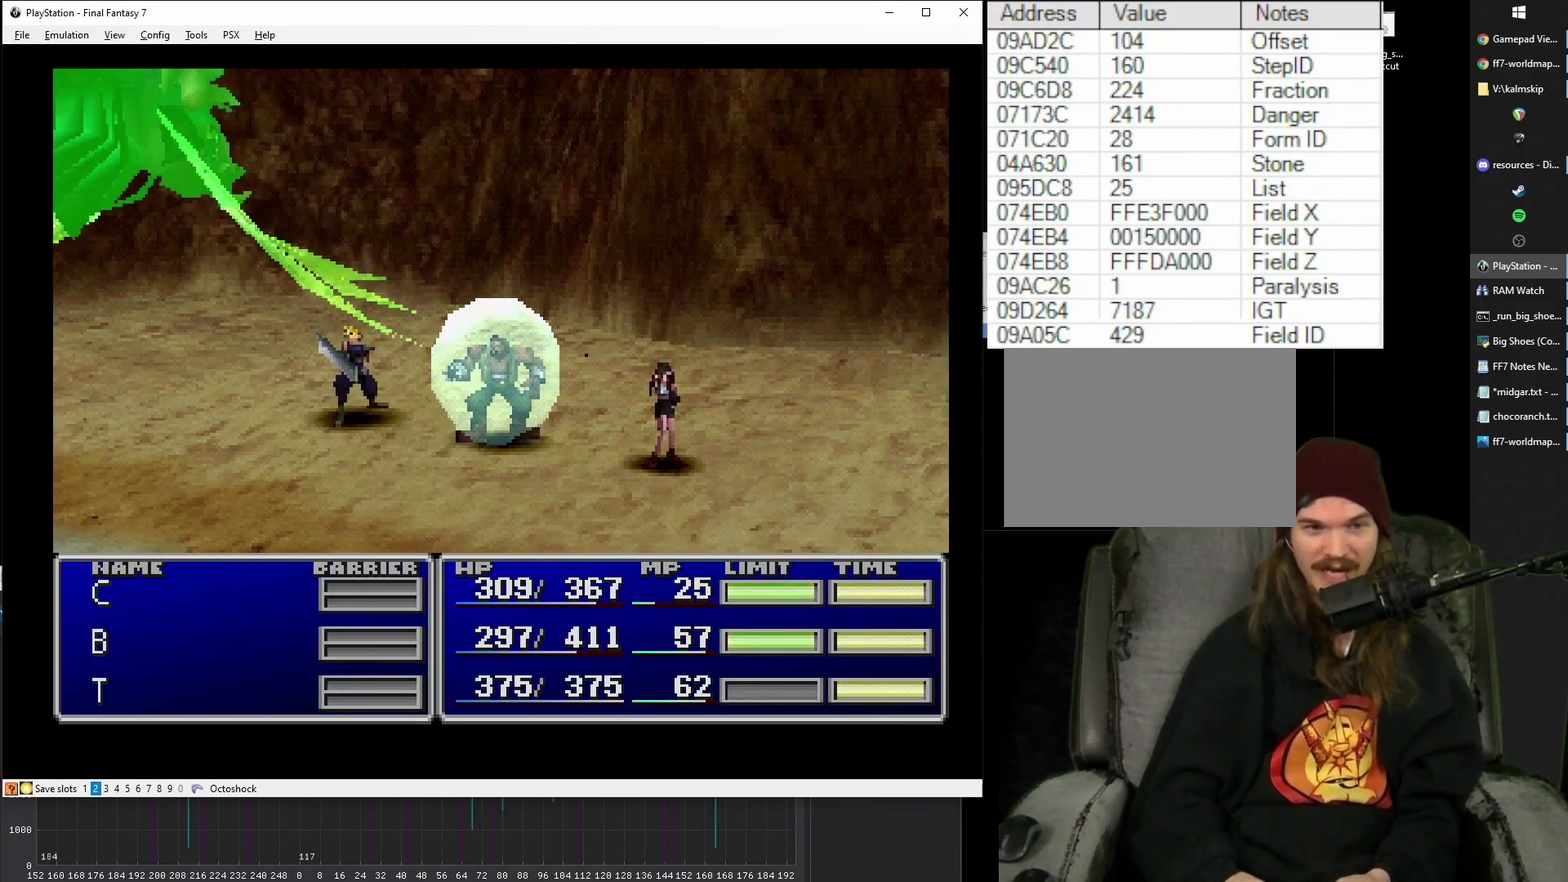
{"buttons": [], "events": []}
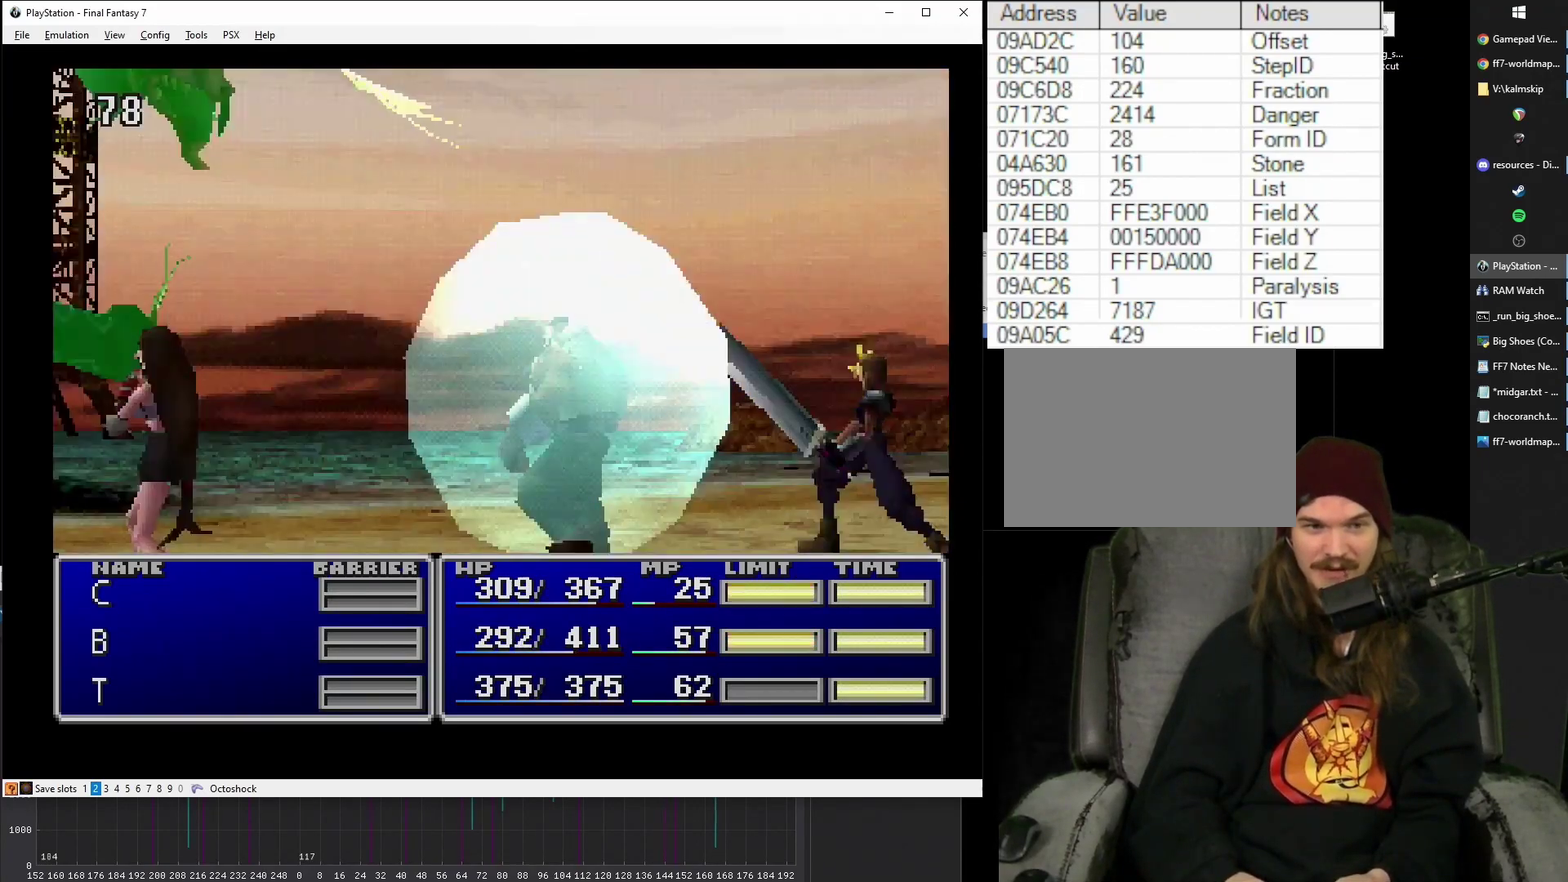
{"buttons": [], "events": []}
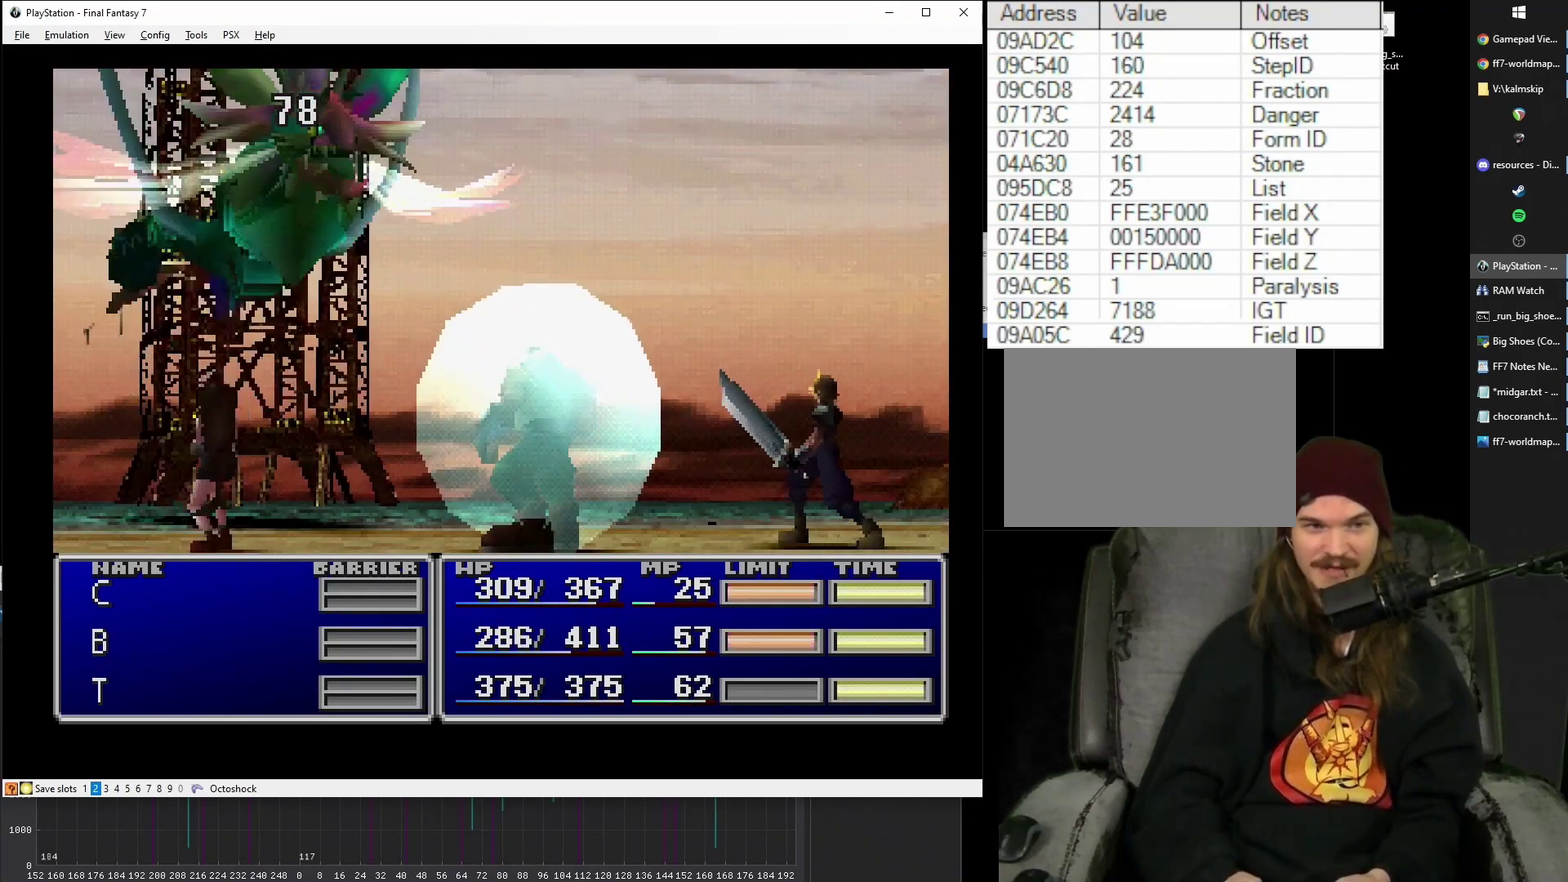
{"buttons": ["CIRCLE"], "events": [[317, "CIRCLE", "down"]]}
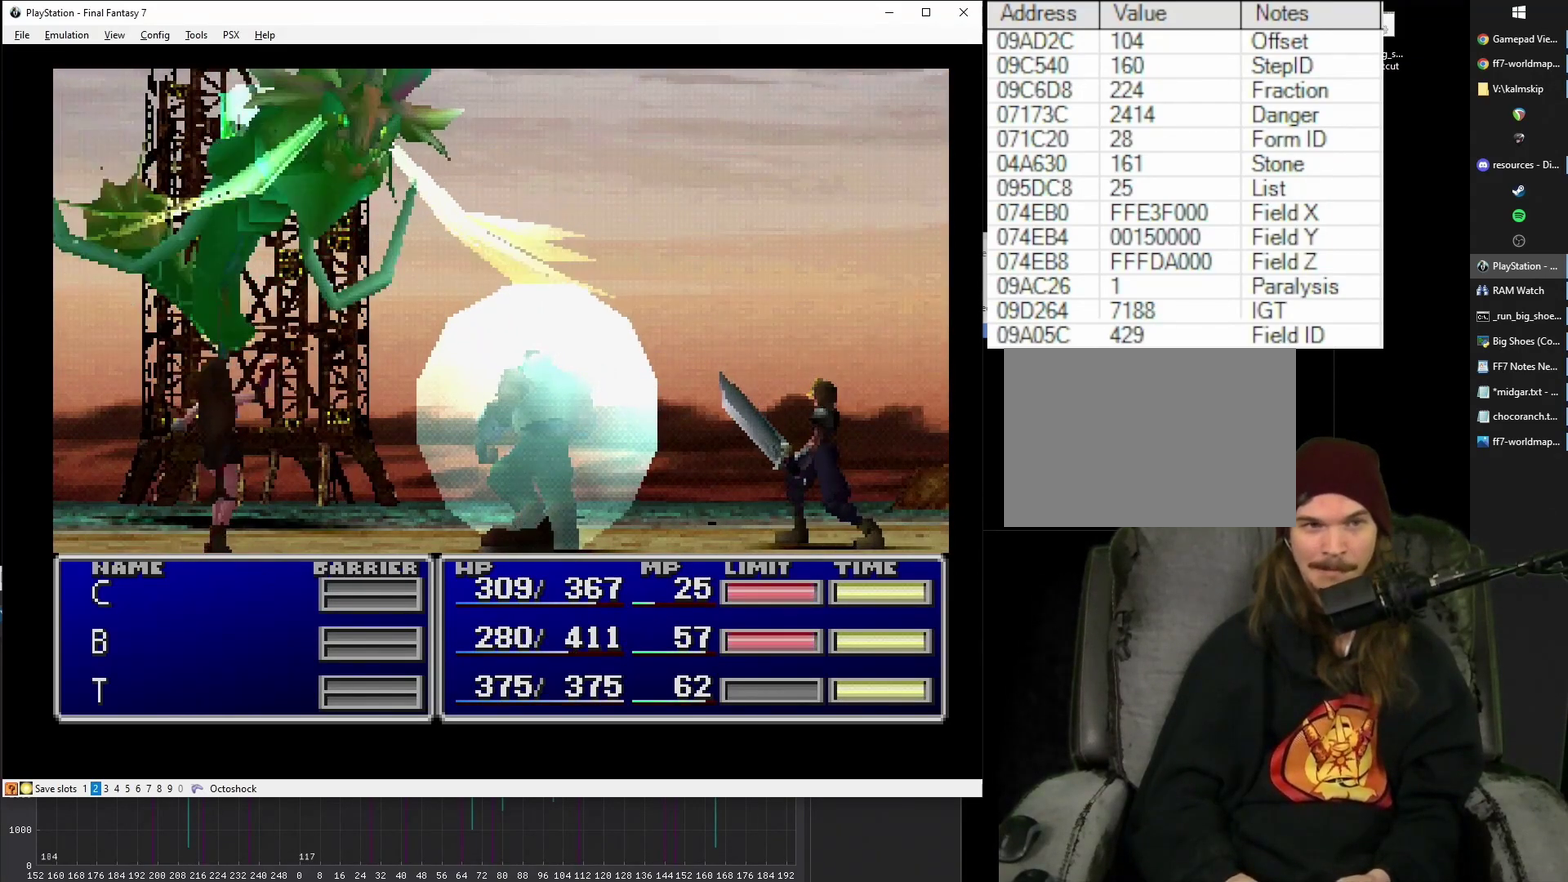
{"buttons": ["CIRCLE"], "events": []}
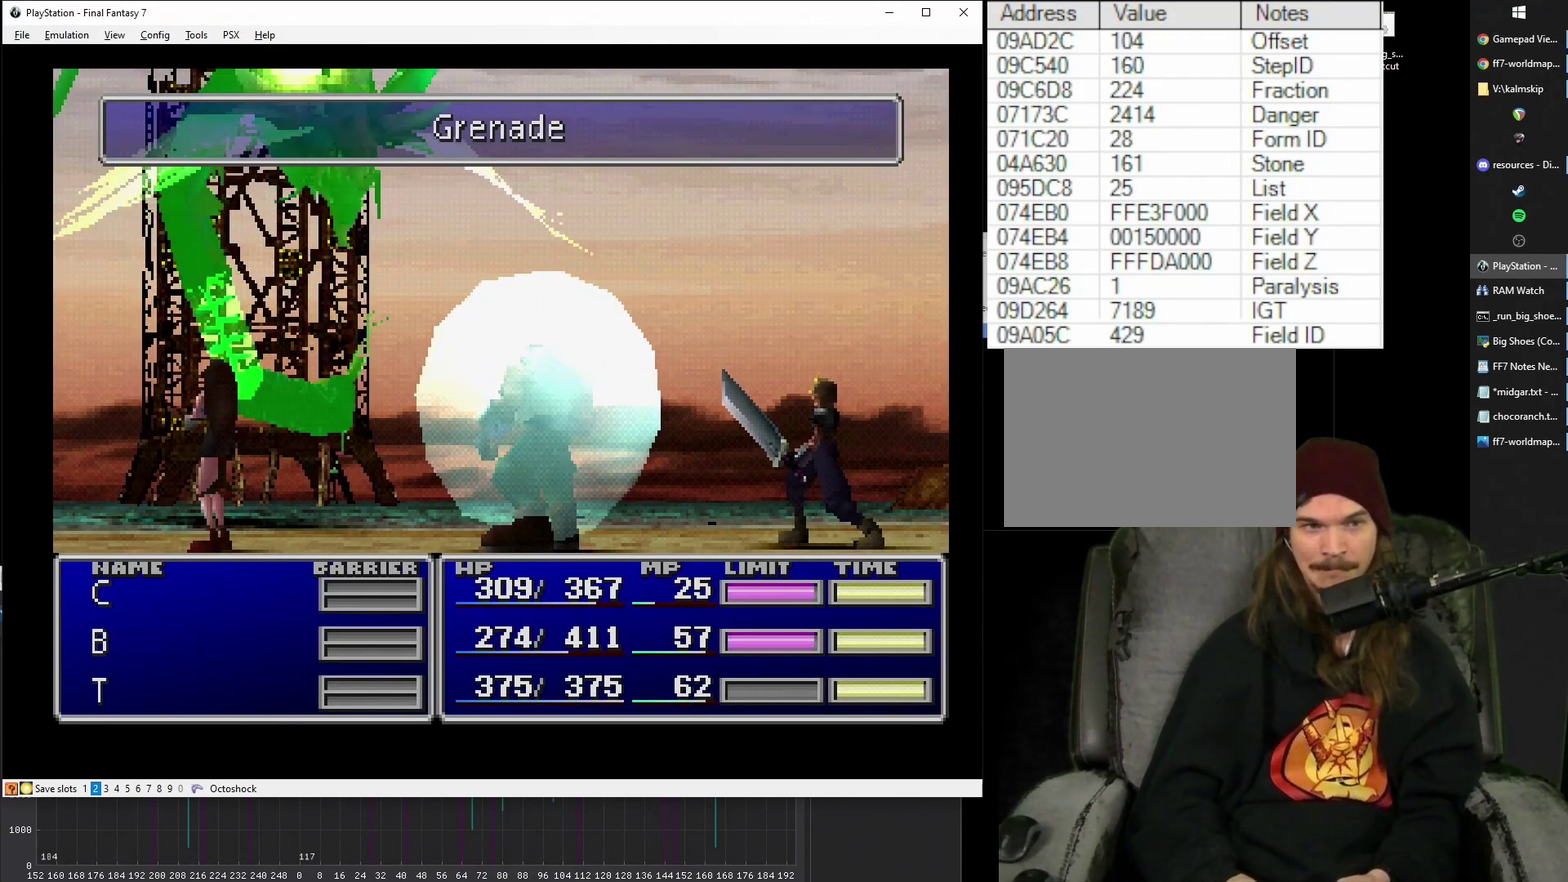
{"buttons": ["CIRCLE"], "events": []}
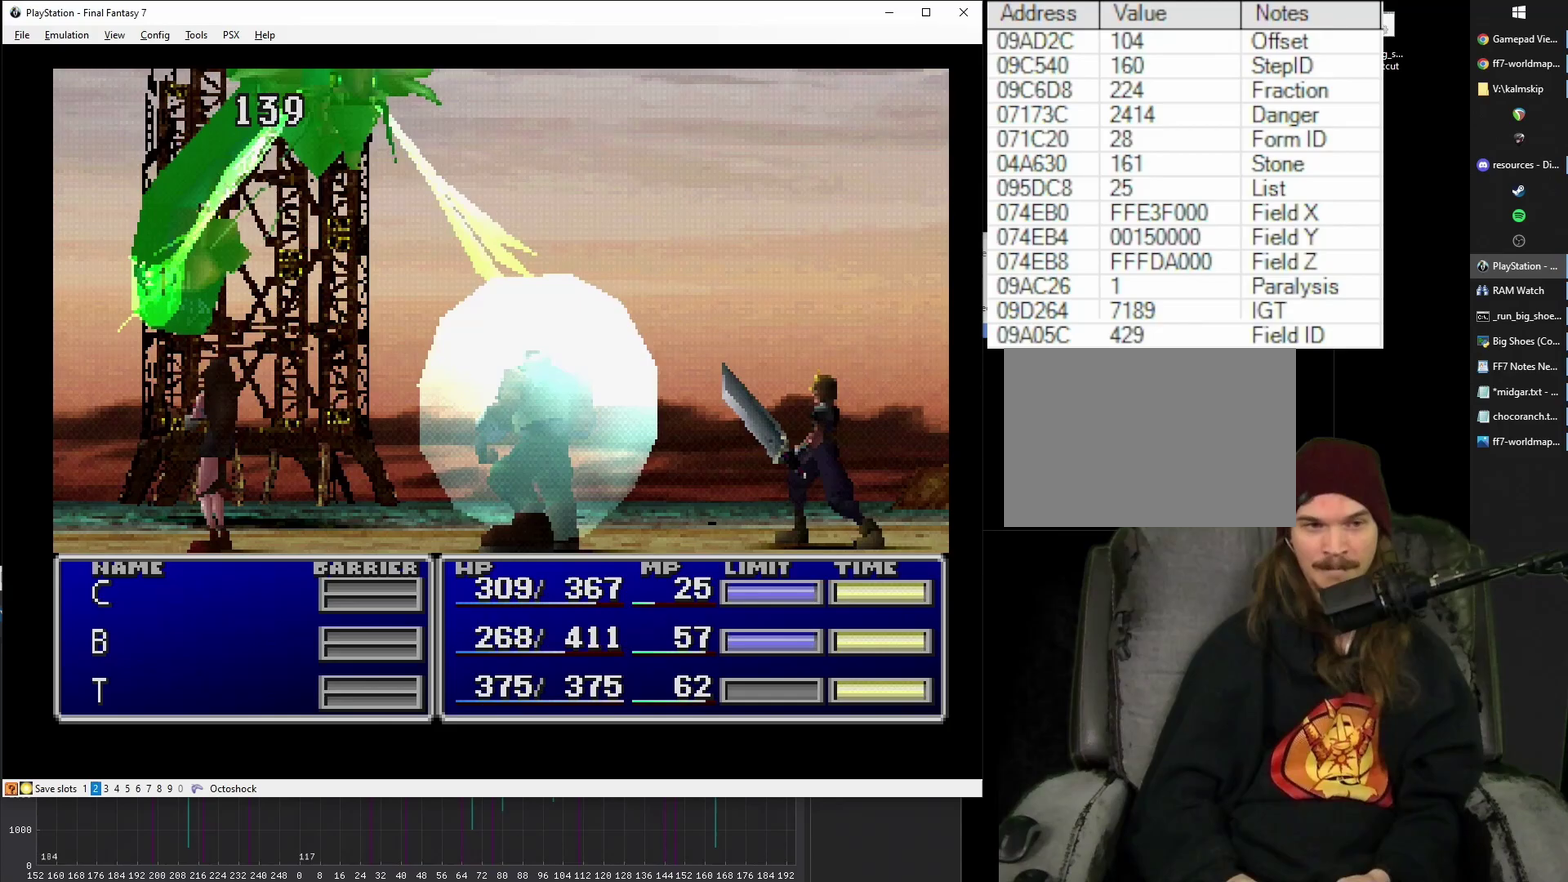
{"buttons": ["CIRCLE"], "events": []}
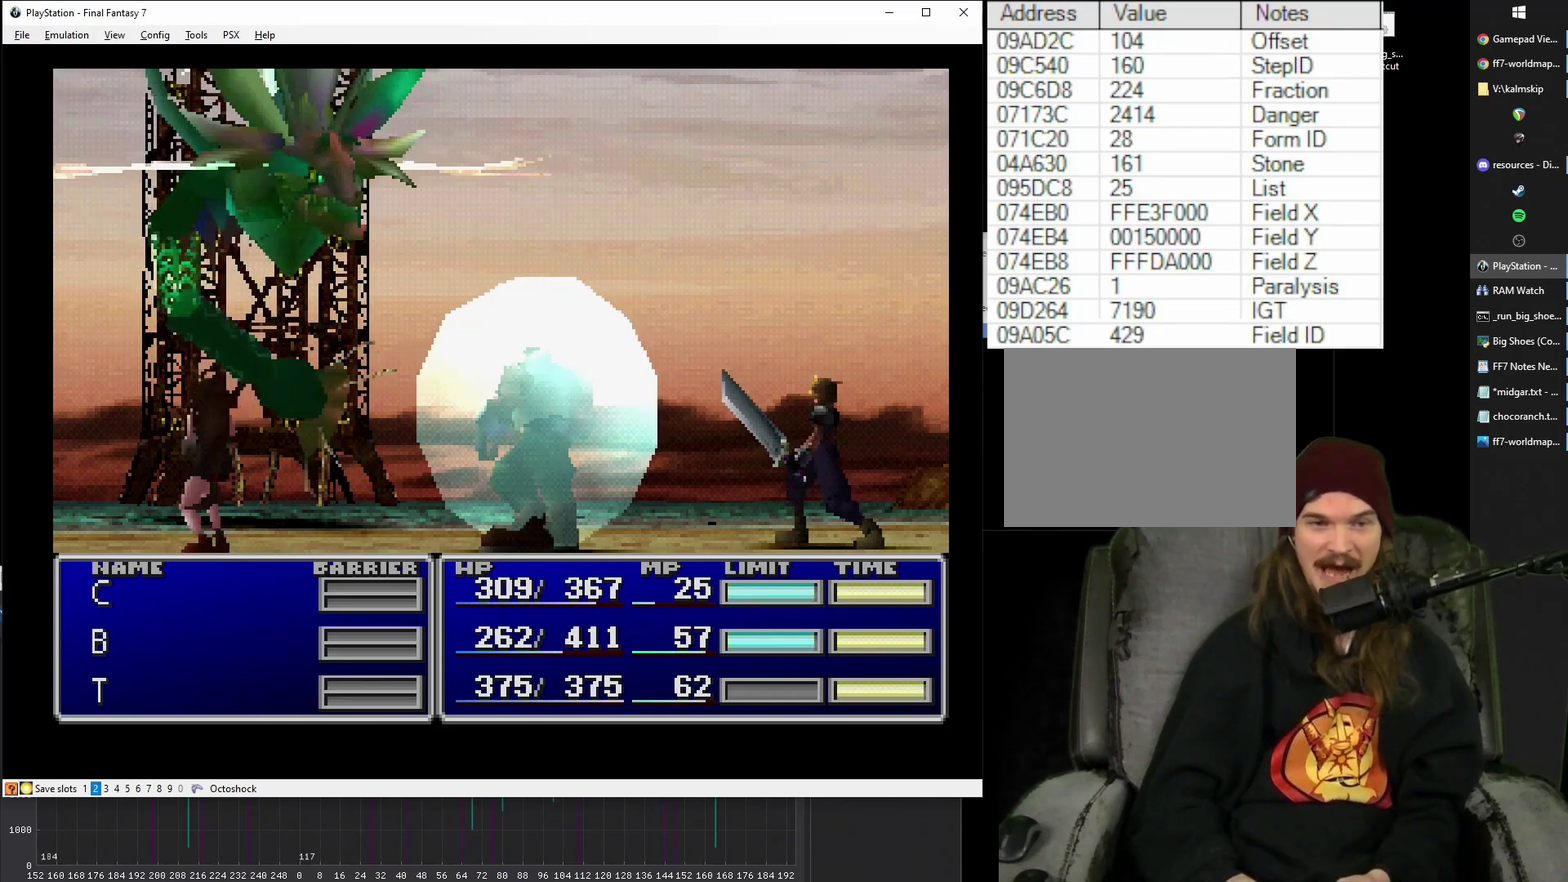
{"buttons": ["CIRCLE"], "events": []}
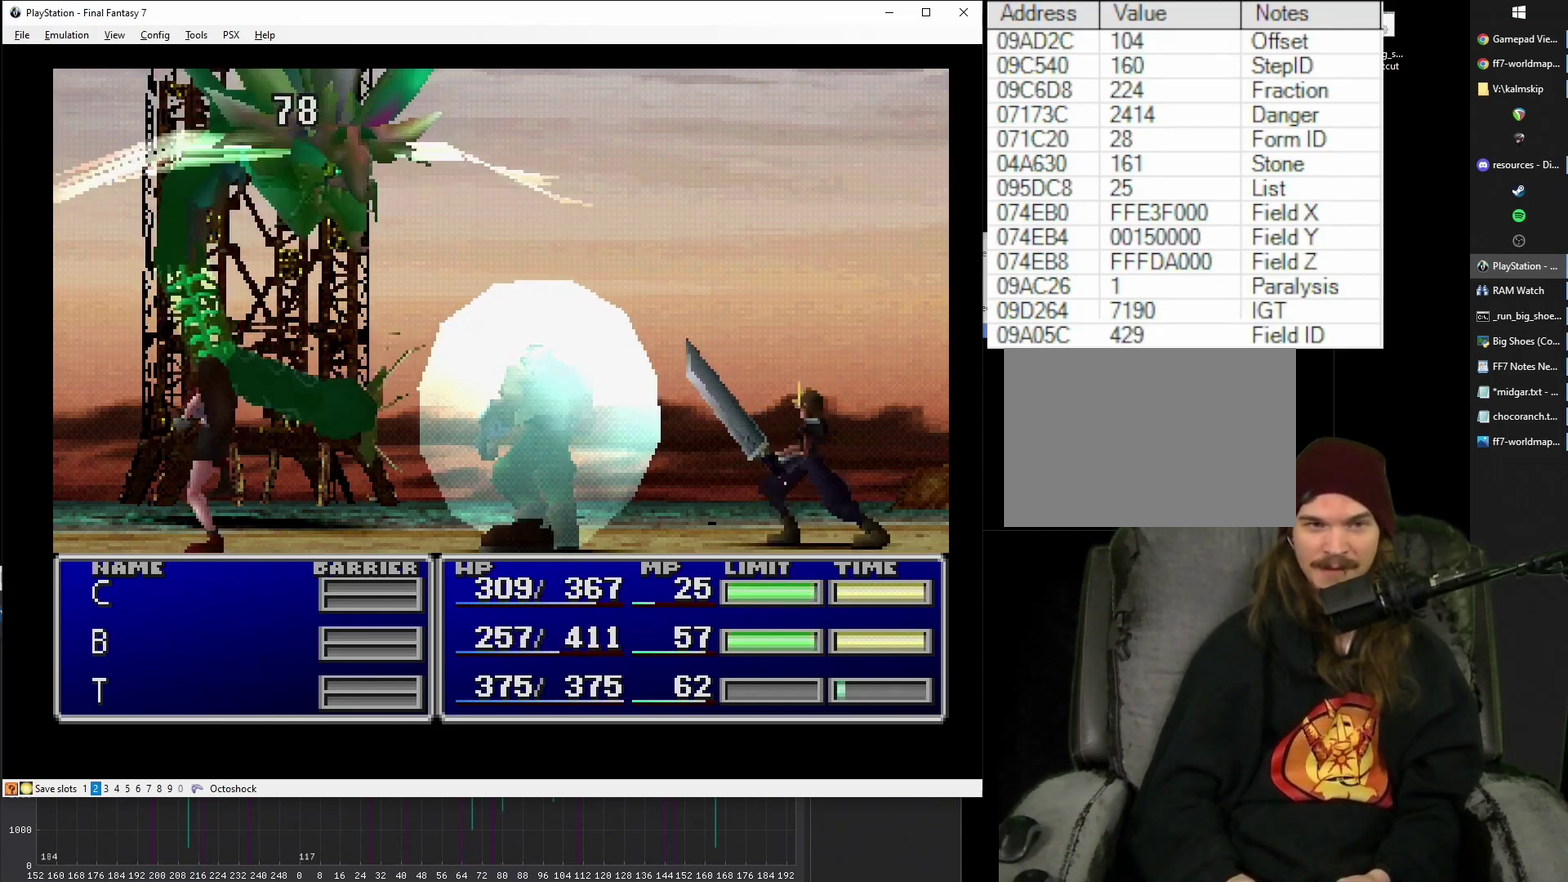
{"buttons": ["CIRCLE"], "events": []}
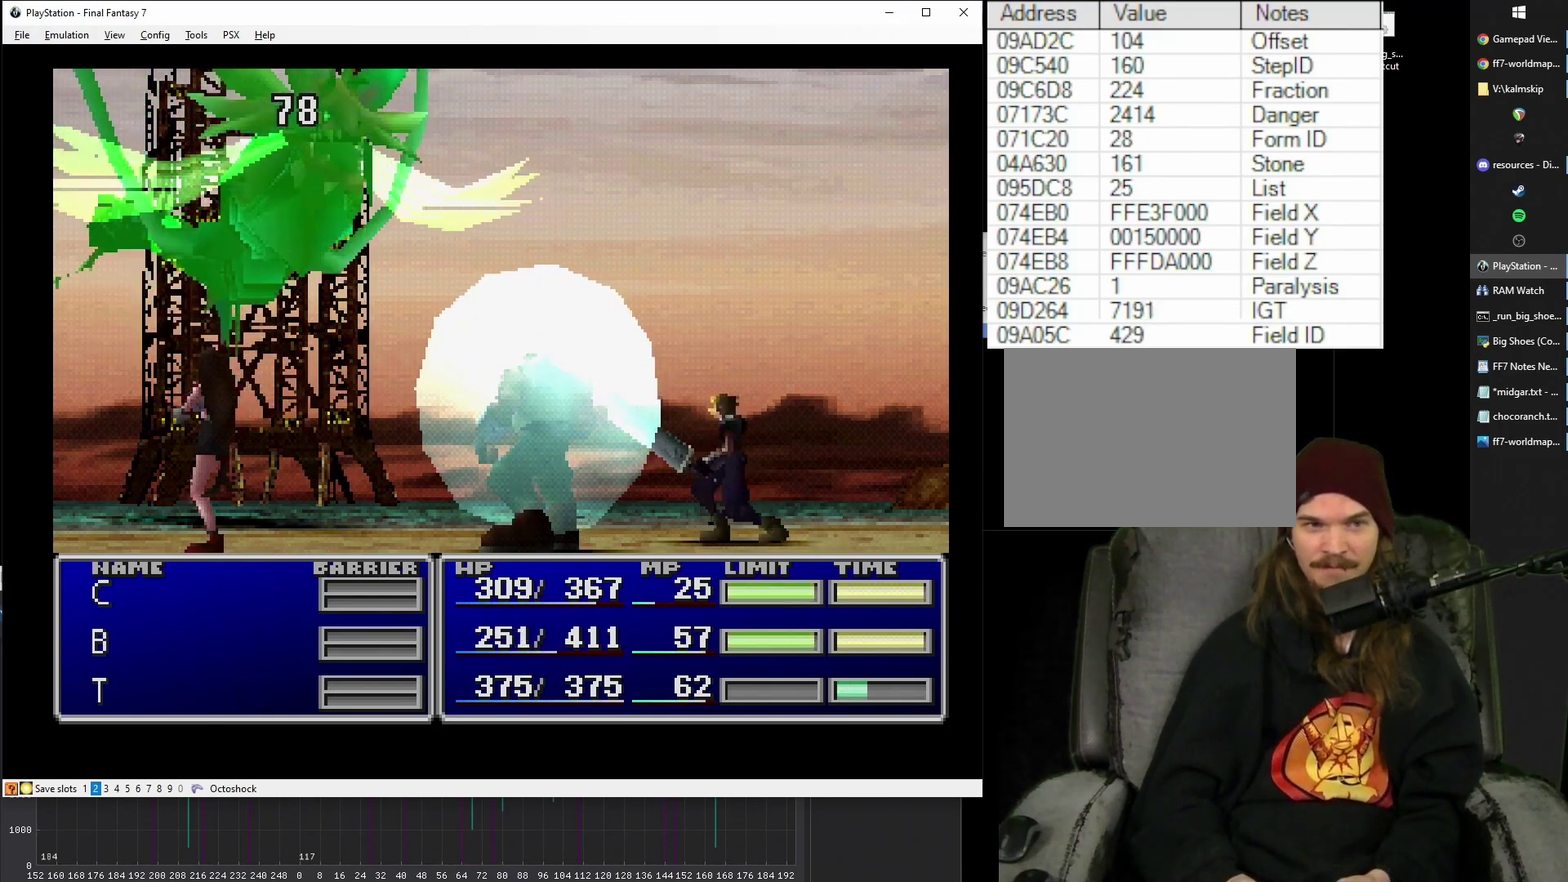
{"buttons": ["CIRCLE"], "events": []}
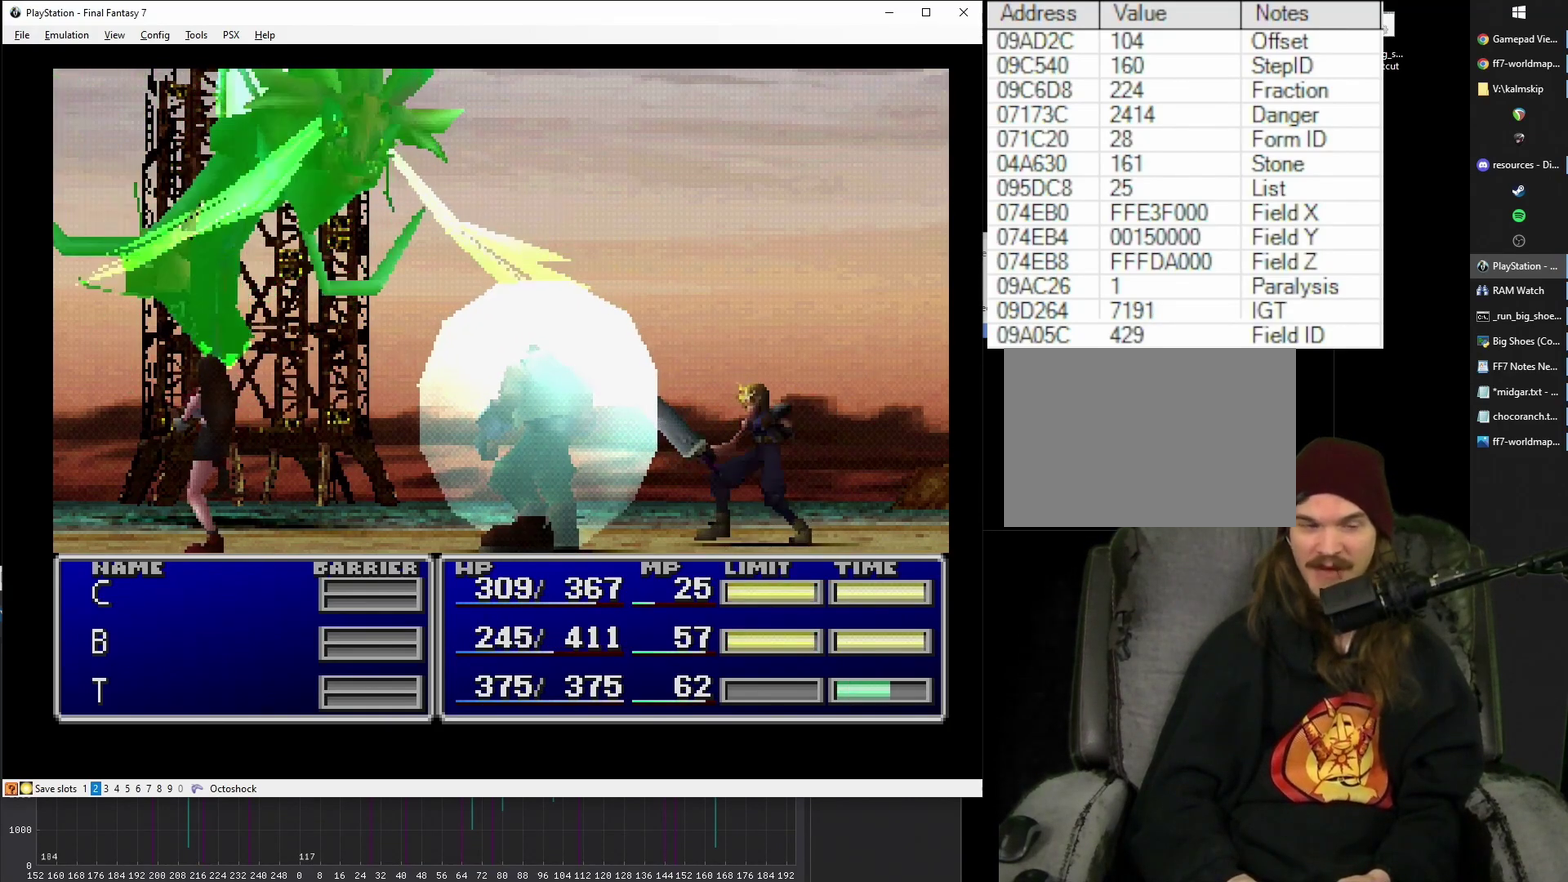
{"buttons": ["CIRCLE"], "events": []}
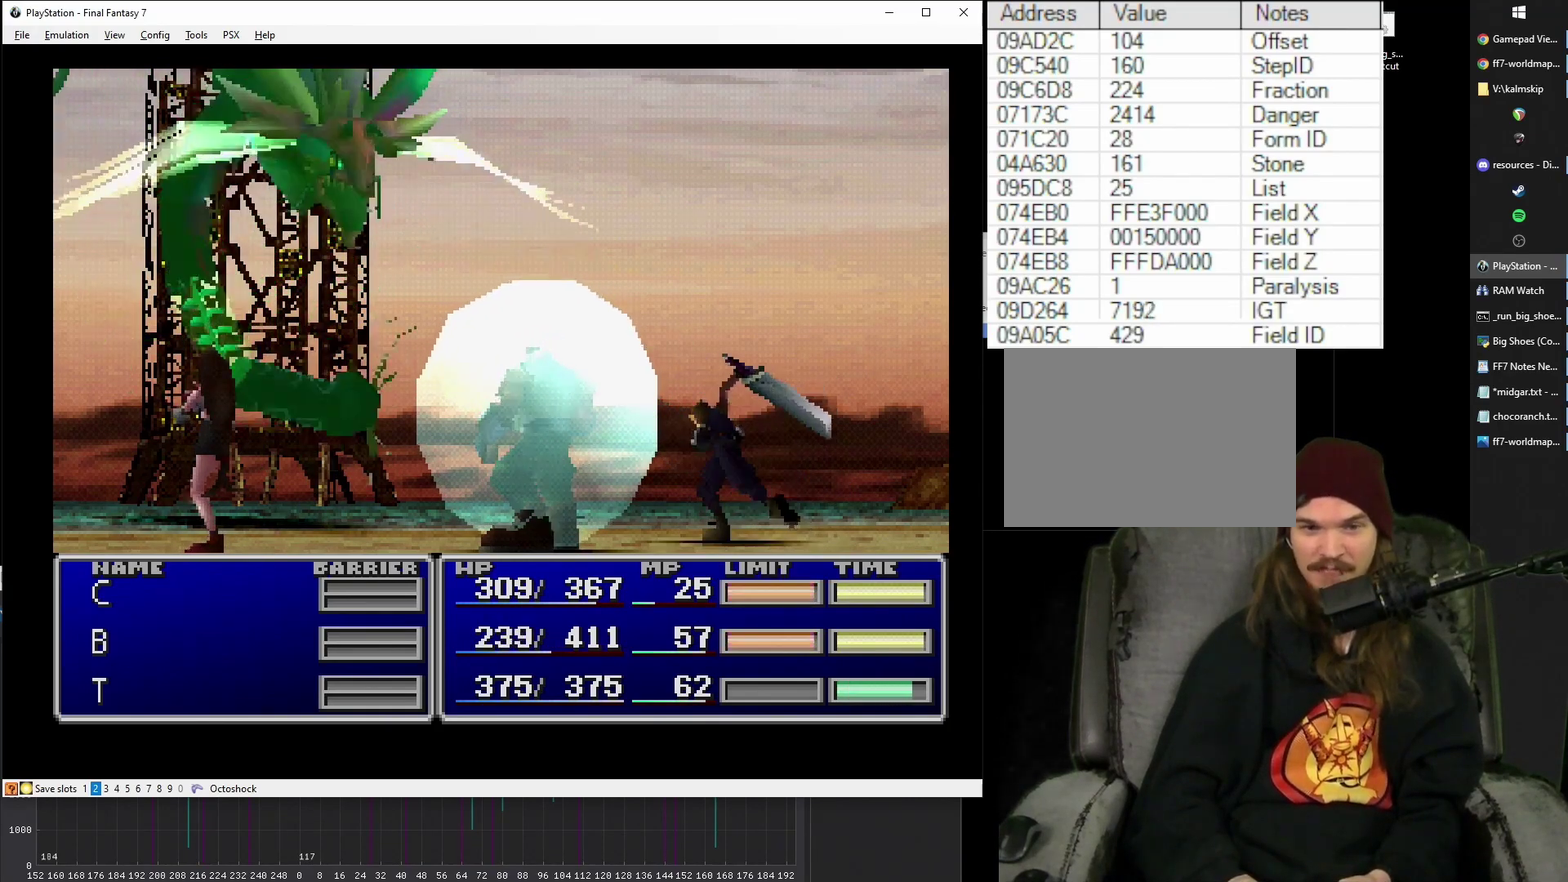
{"buttons": ["CIRCLE"], "events": []}
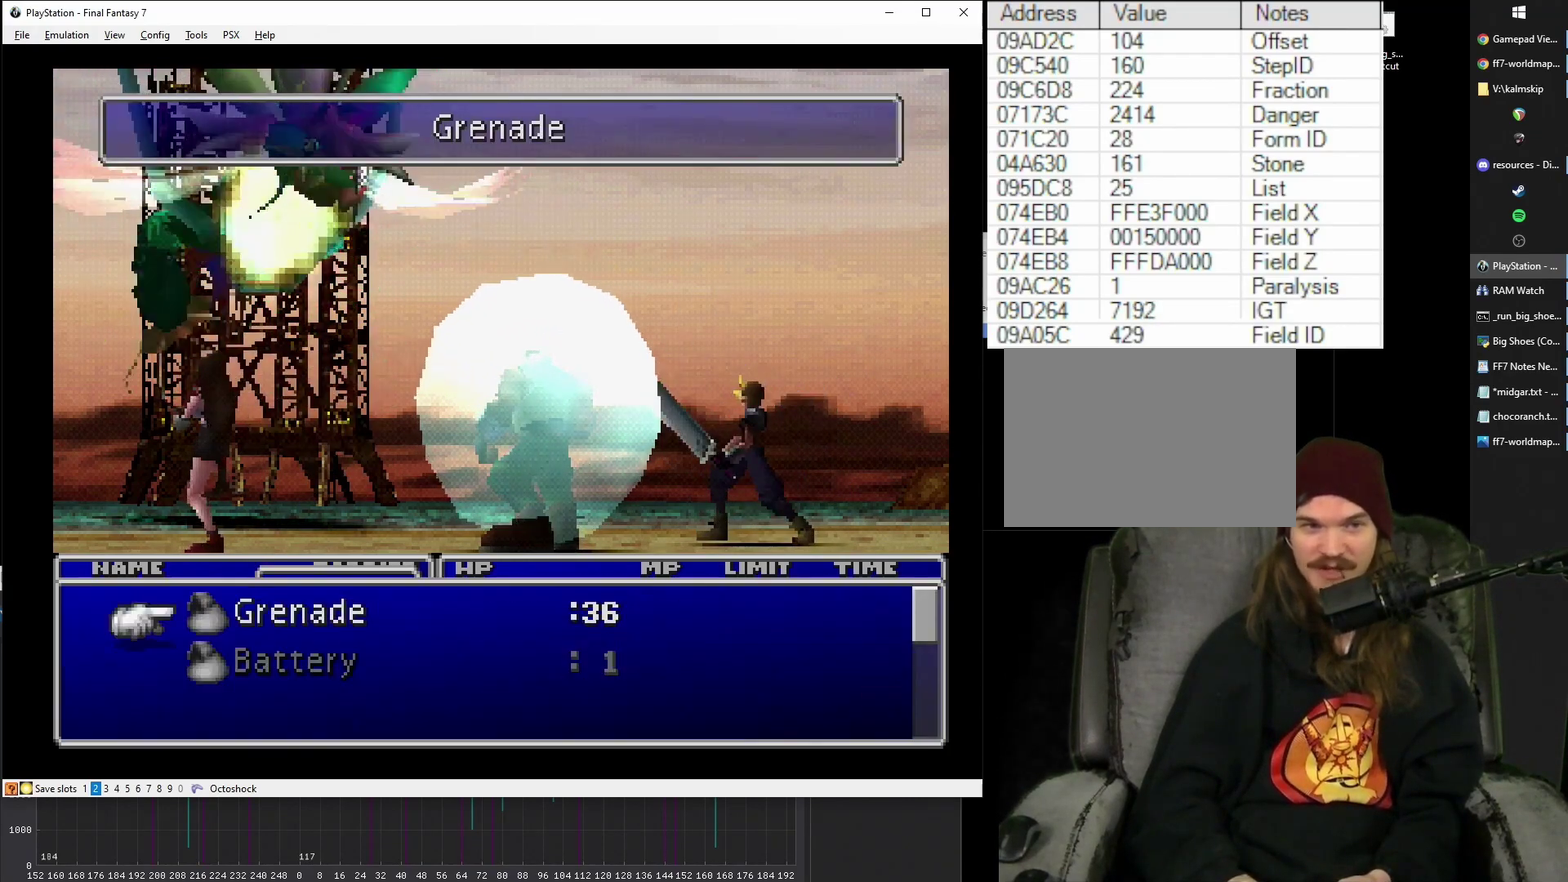
{"buttons": ["CIRCLE"], "events": []}
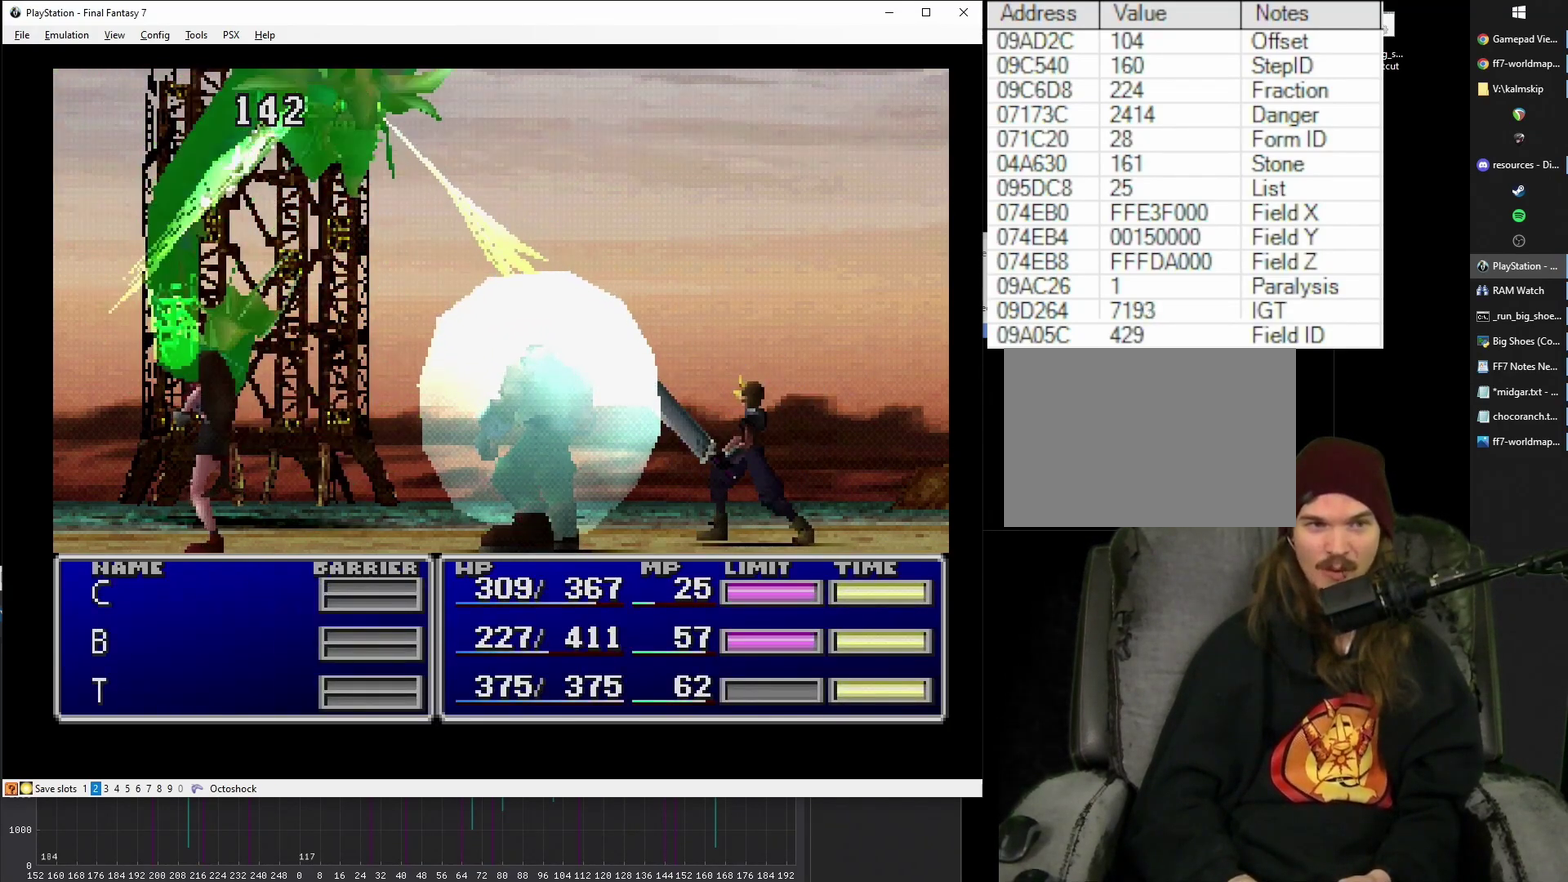
{"buttons": ["CIRCLE"], "events": []}
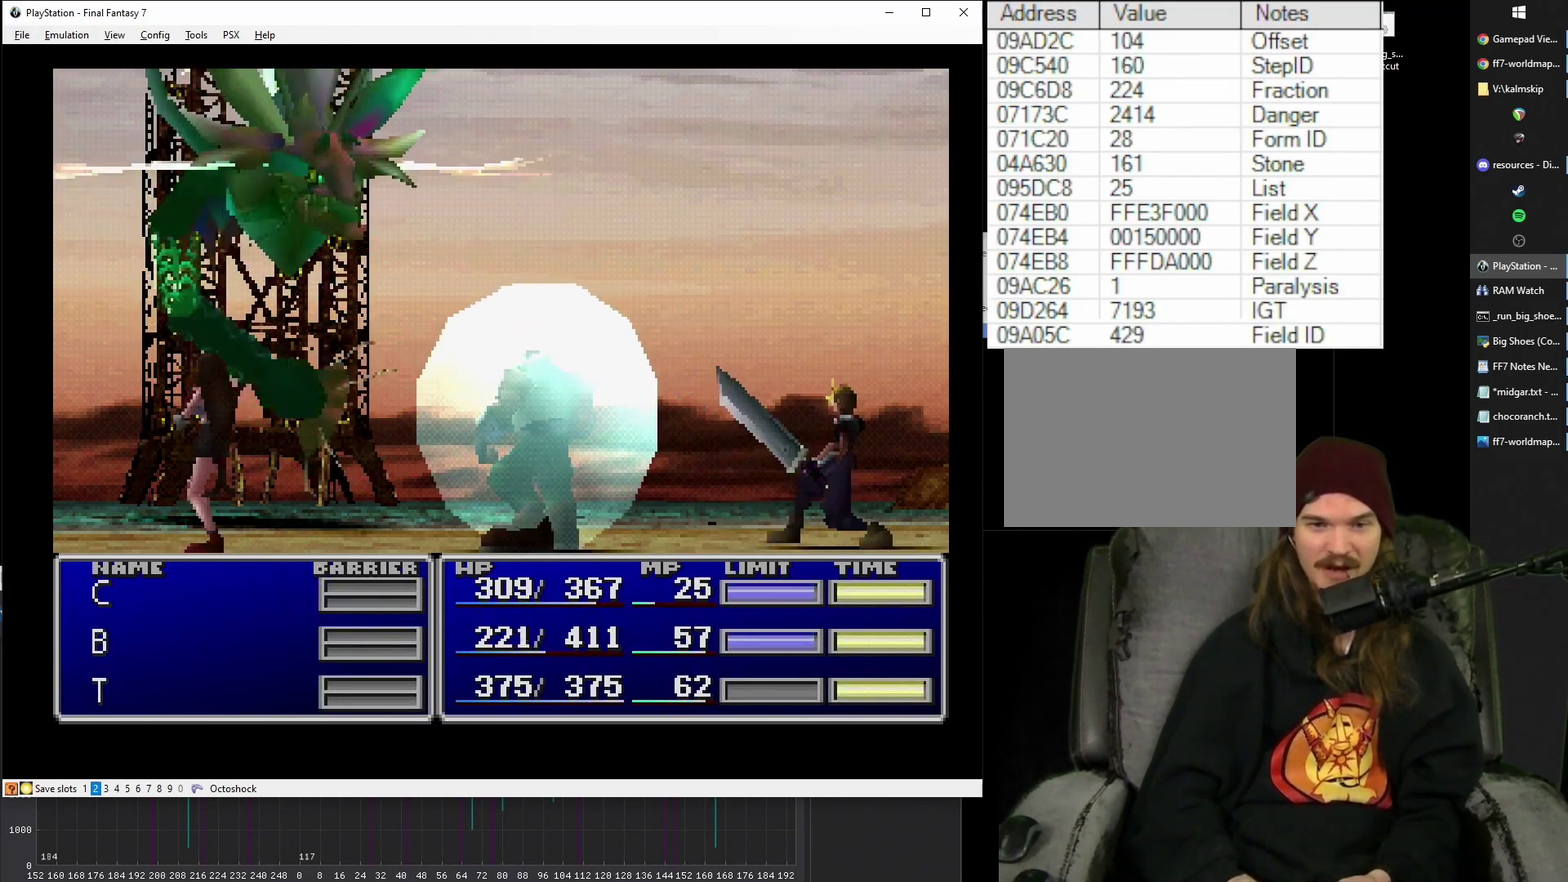
{"buttons": ["CIRCLE"], "events": []}
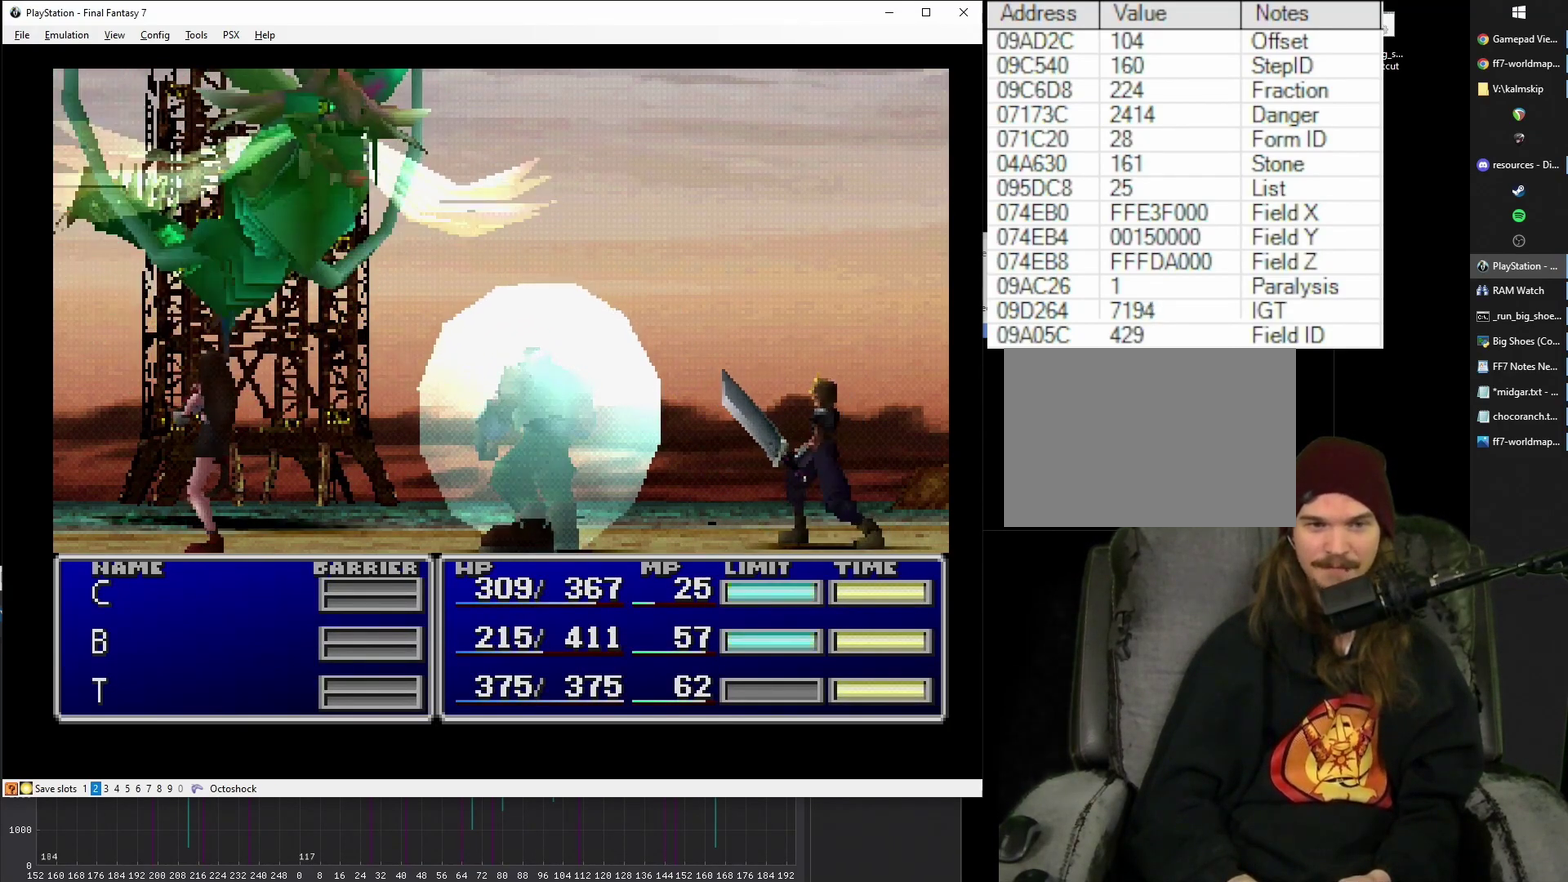
{"buttons": ["CIRCLE"], "events": []}
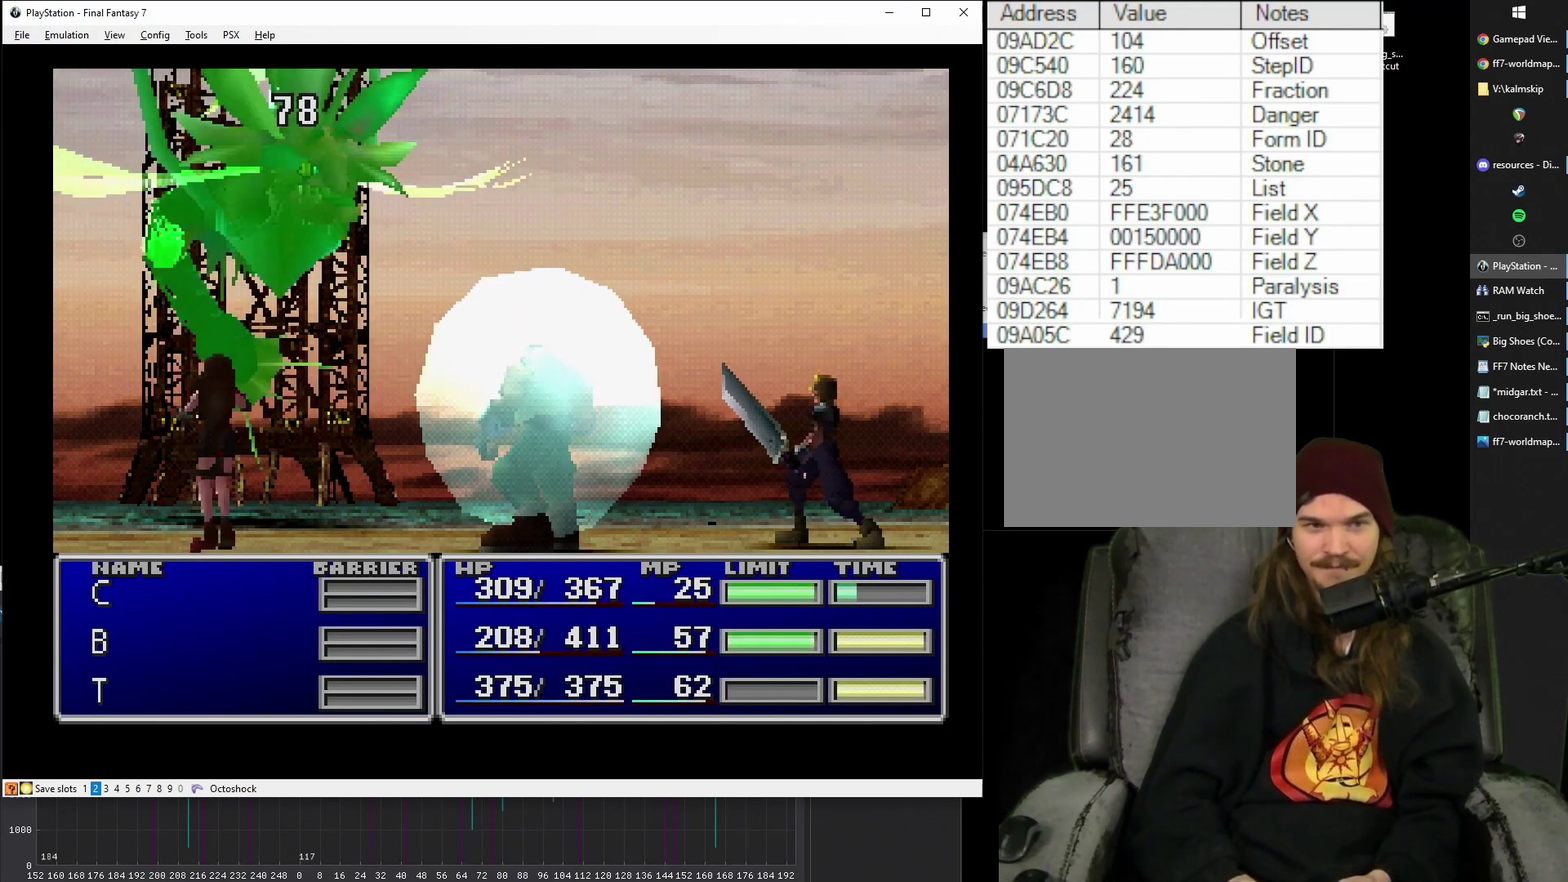
{"buttons": ["CIRCLE"], "events": []}
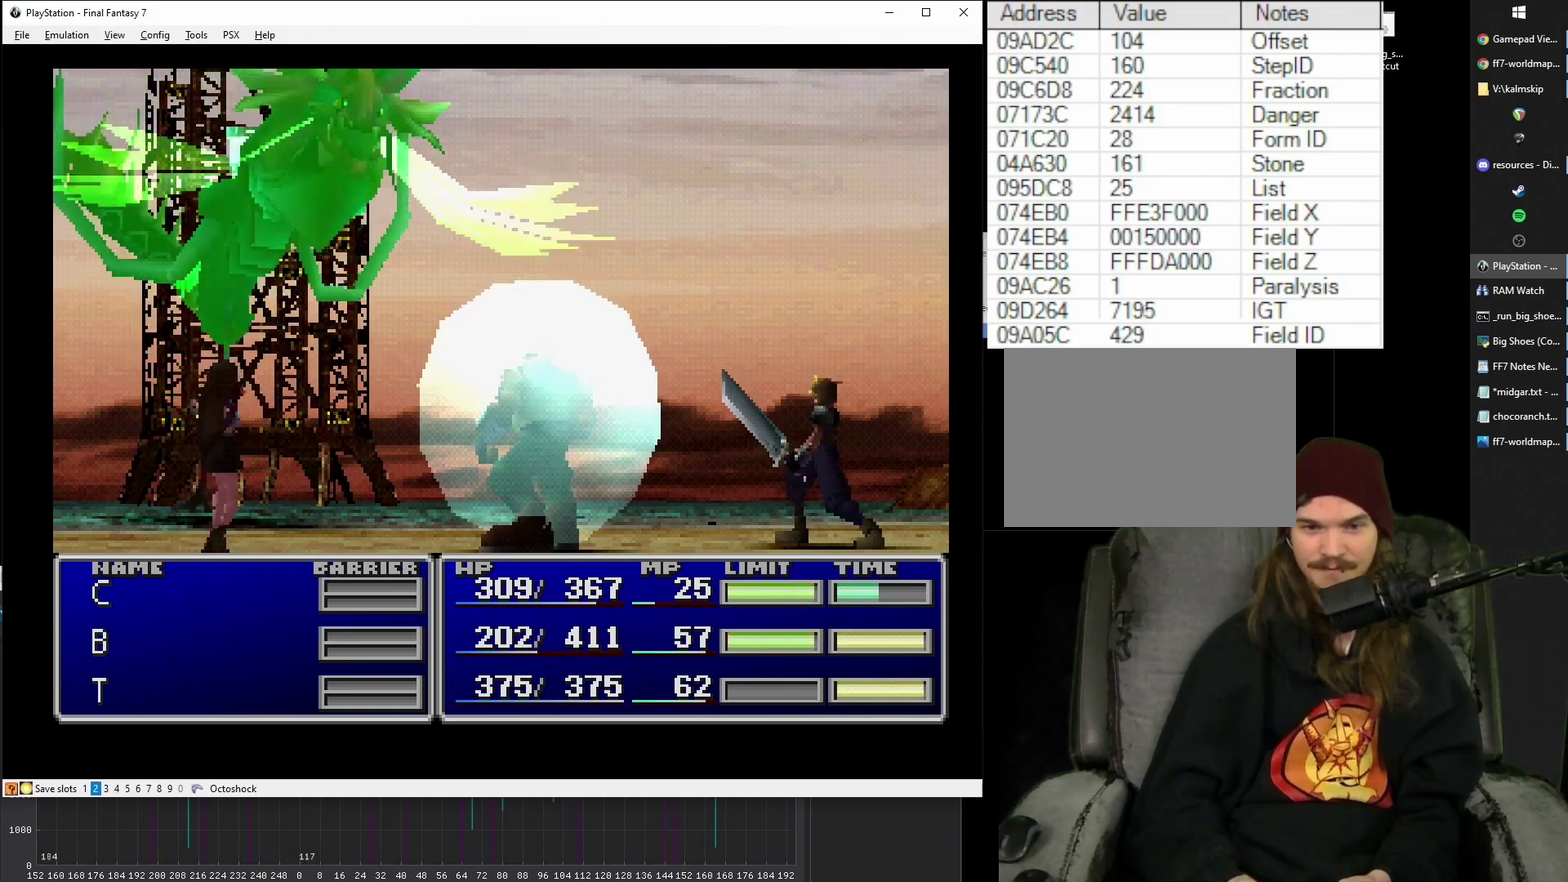
{"buttons": ["CIRCLE"], "events": []}
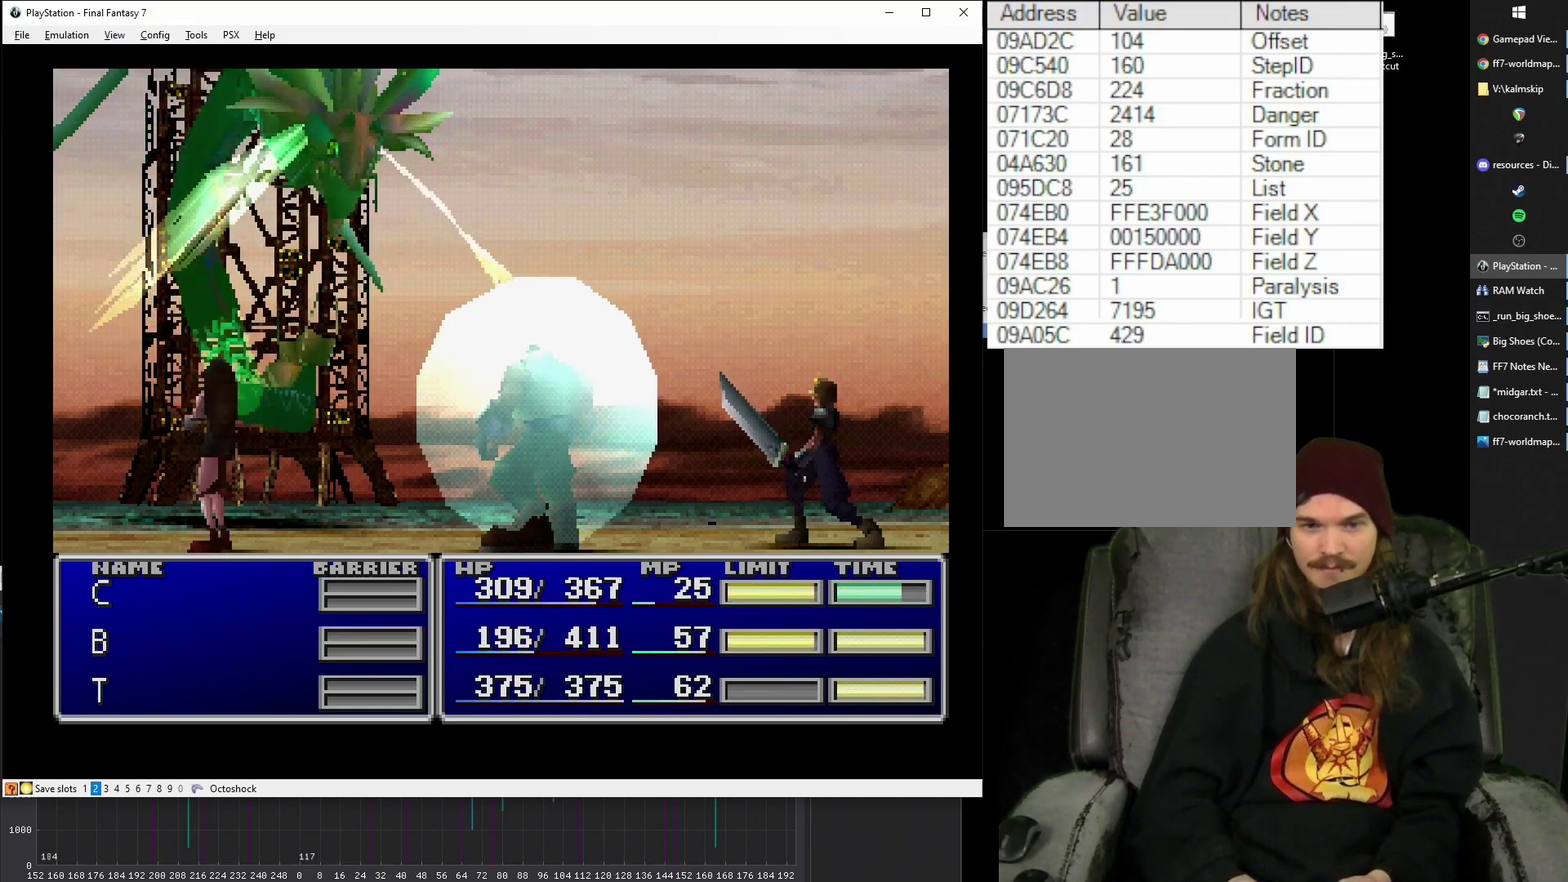
{"buttons": ["CIRCLE"], "events": []}
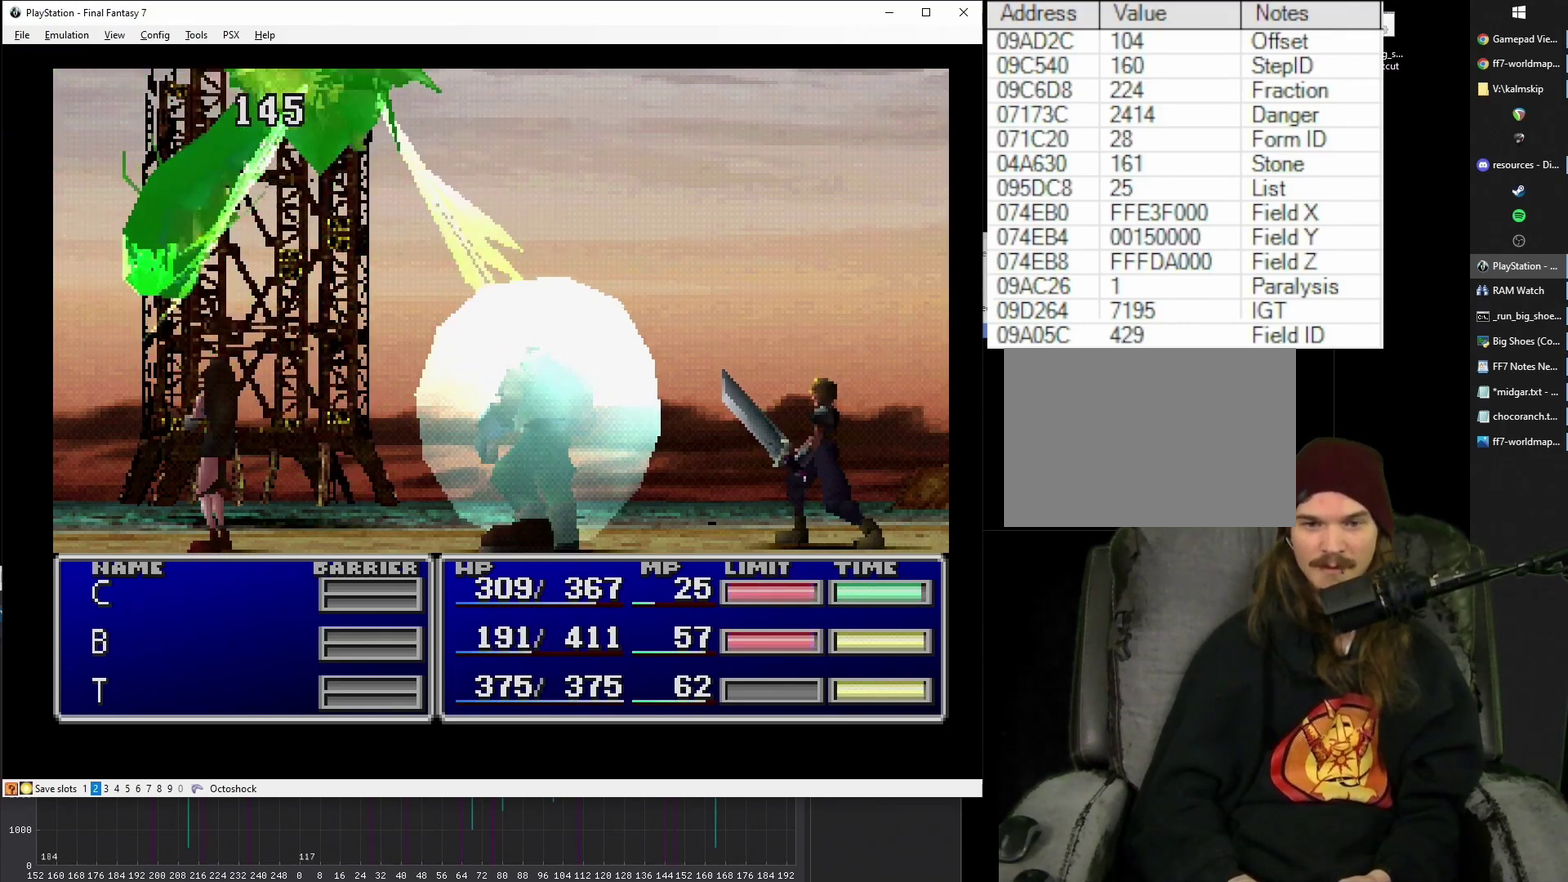
{"buttons": ["CIRCLE"], "events": []}
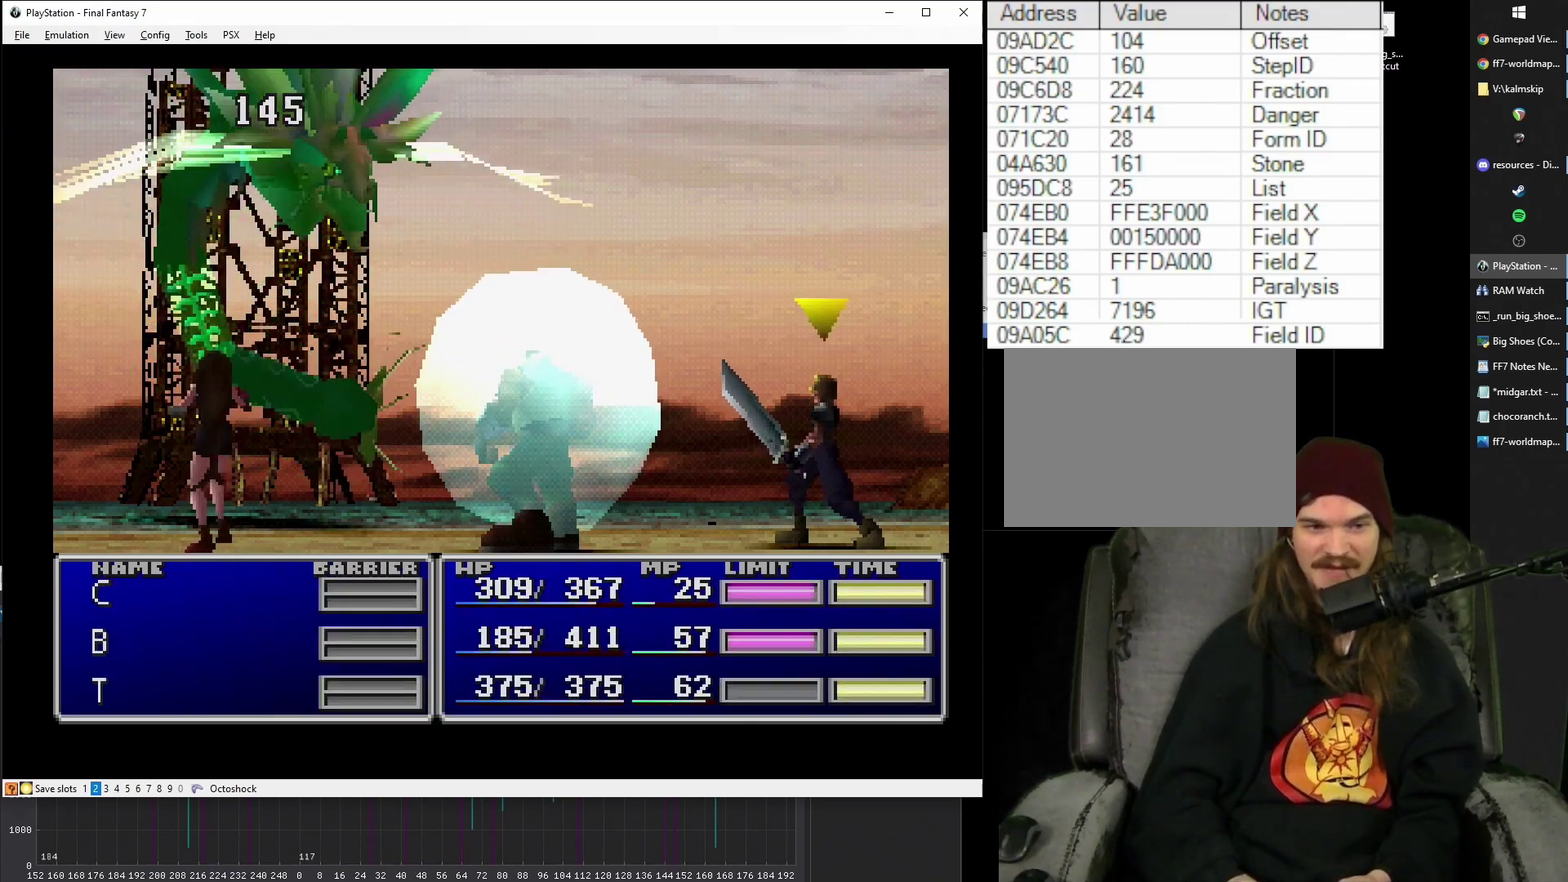
{"buttons": [], "events": [[283, "CIRCLE", "up"]]}